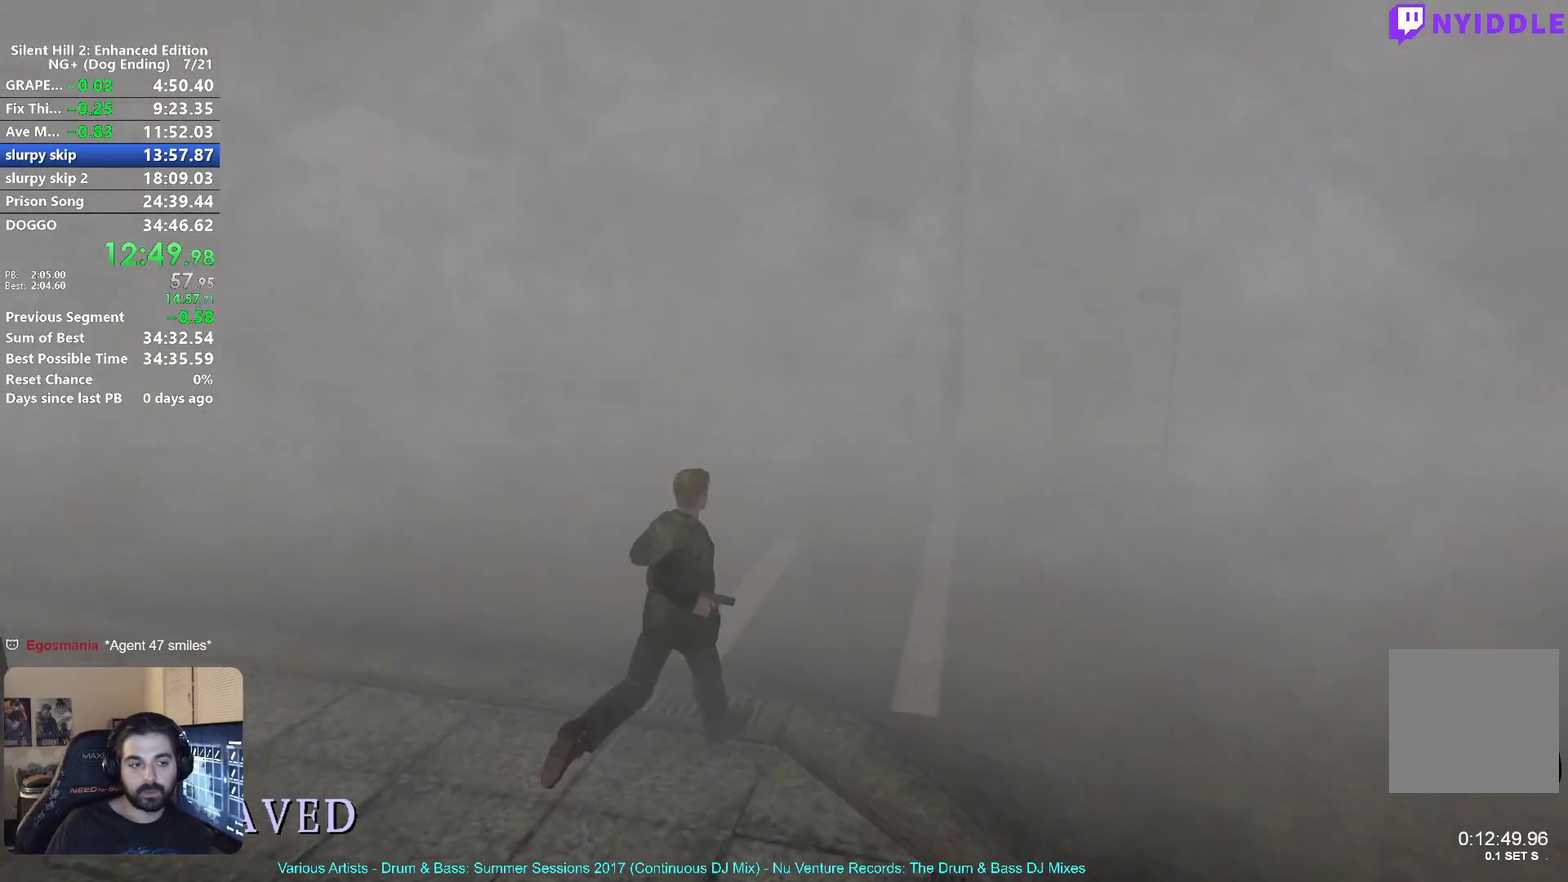
Gameplay with a controller (Xbox layout); each line is a JSON object with the inputs held at the frame after it. "button_events" lists button changes between this image and that frame as [ms after this image, input, new state], when the widget could be followed in between (sticks are given only as held states).
{"buttons": ["X"], "left_stick": "up-right", "right_stick": "center", "button_events": []}
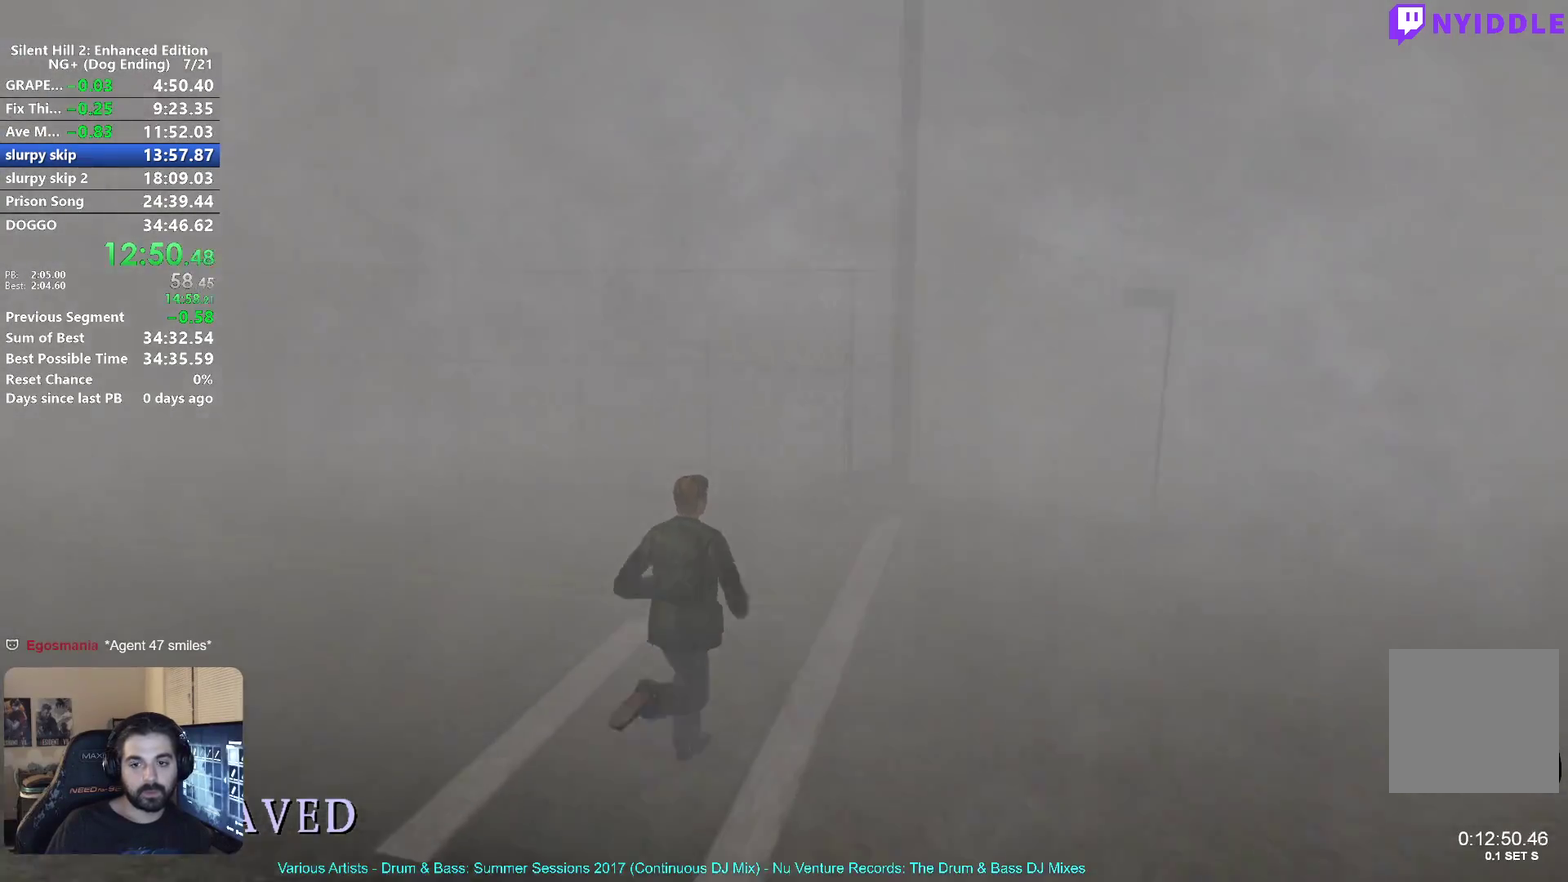
{"buttons": ["X"], "left_stick": "up-right", "right_stick": "center", "button_events": []}
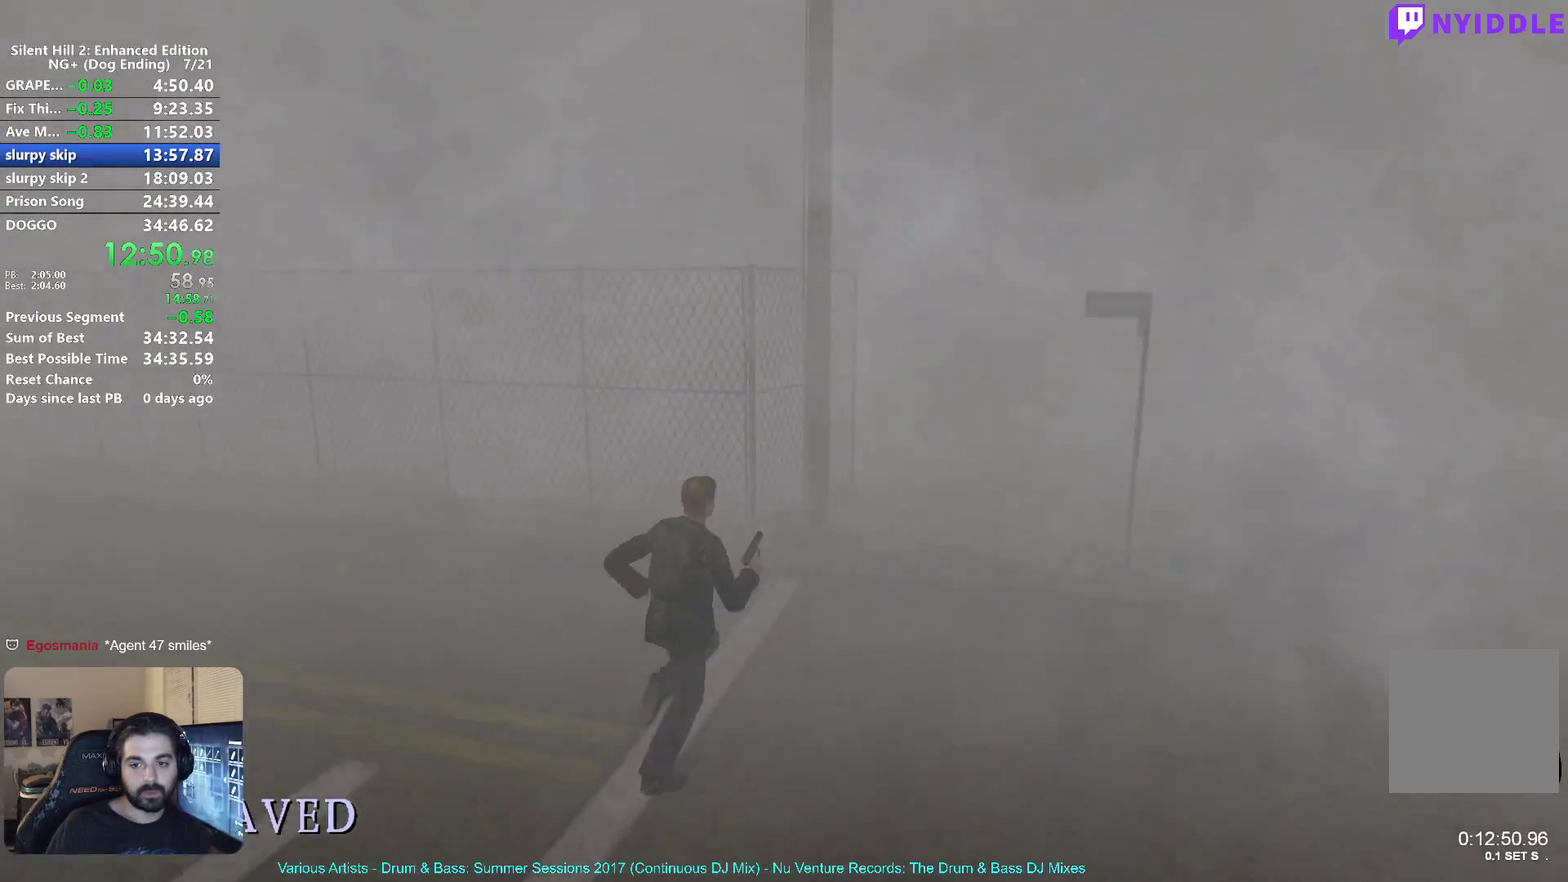
{"buttons": ["X"], "left_stick": "up-right", "right_stick": "center"}
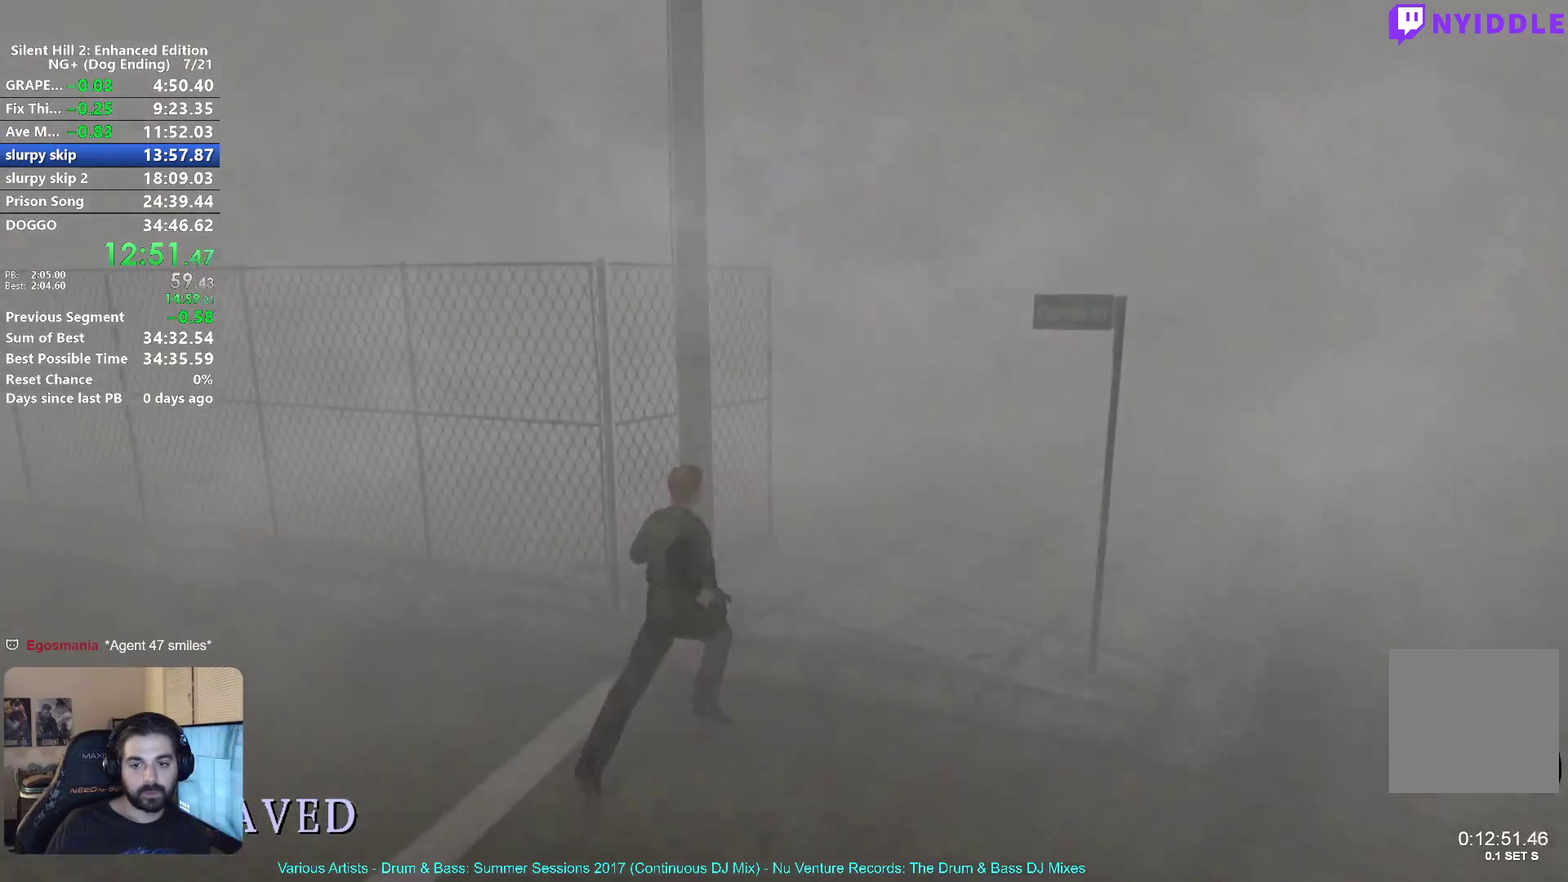
{"buttons": ["X"], "left_stick": "up-right", "right_stick": "center"}
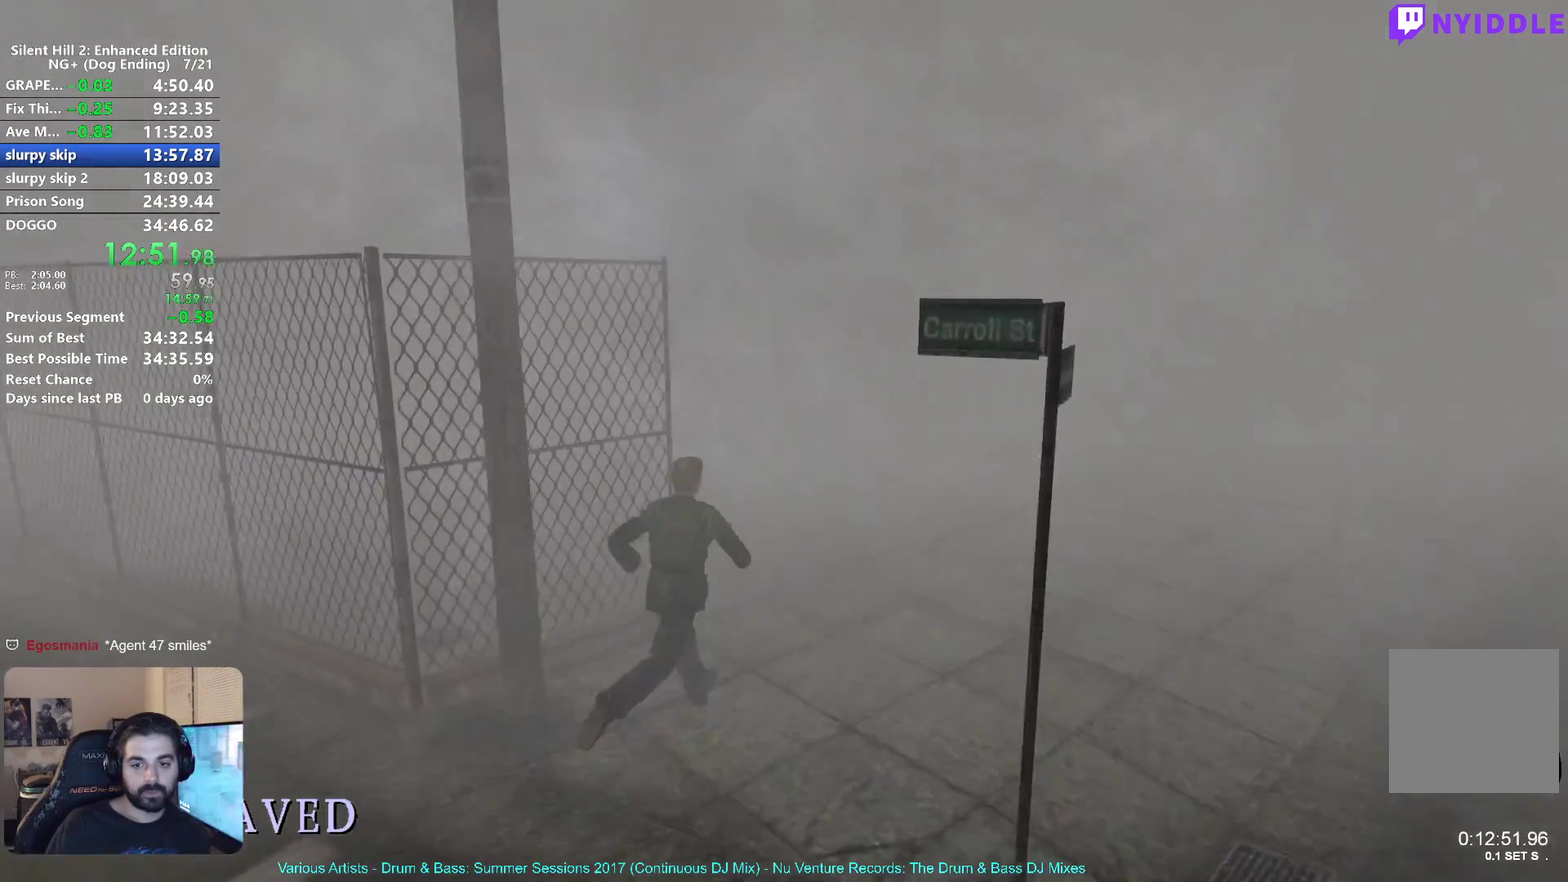
{"buttons": ["X"], "left_stick": "up-right", "right_stick": "center", "button_events": []}
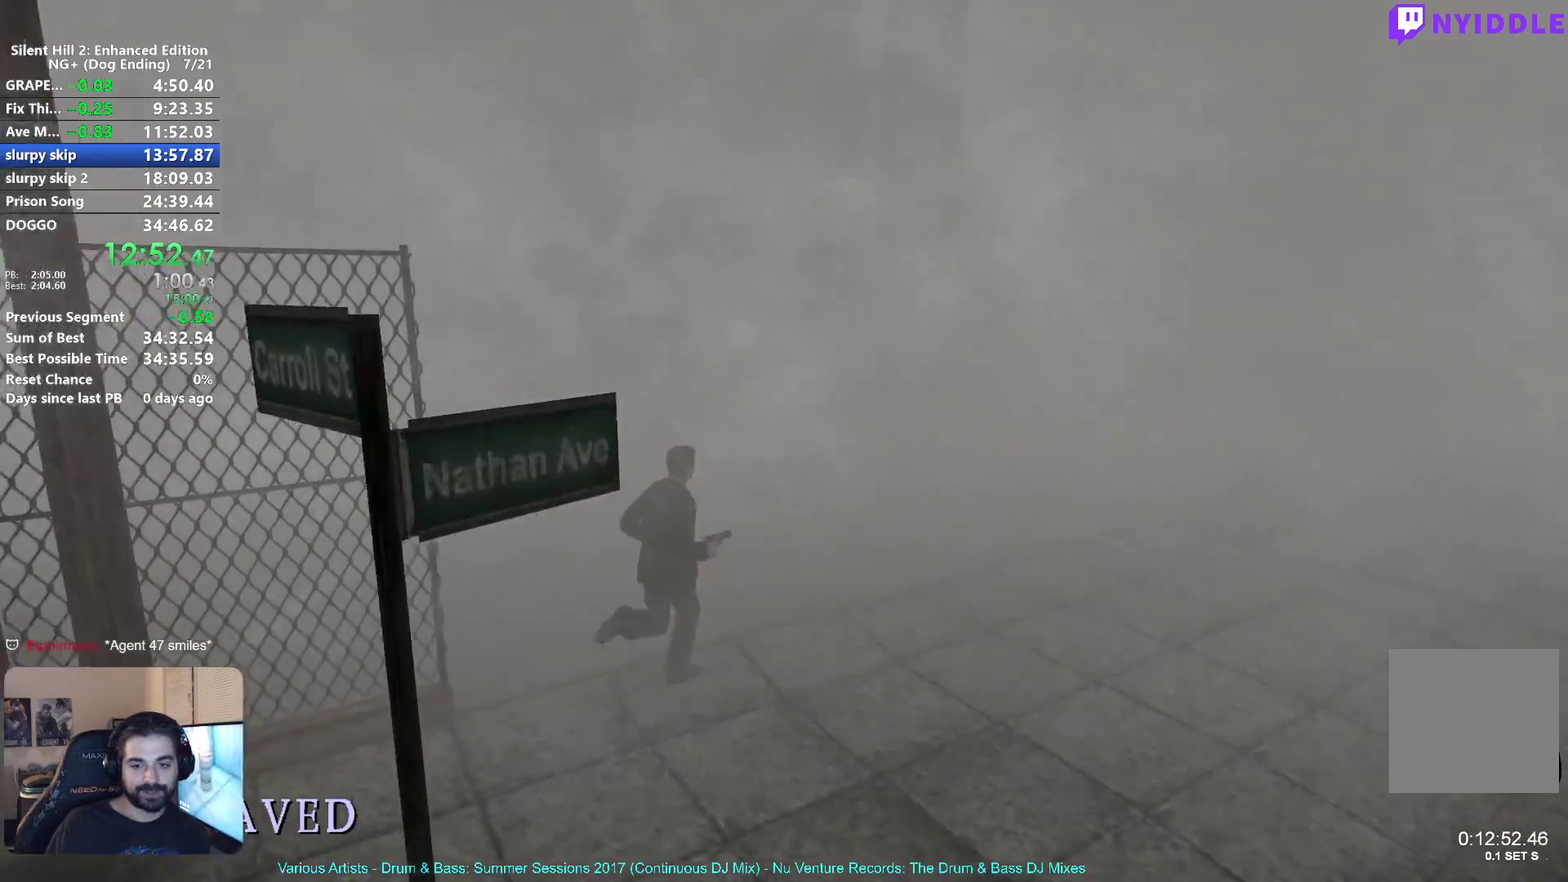
{"buttons": ["X"], "left_stick": "up-right", "right_stick": "center", "button_events": []}
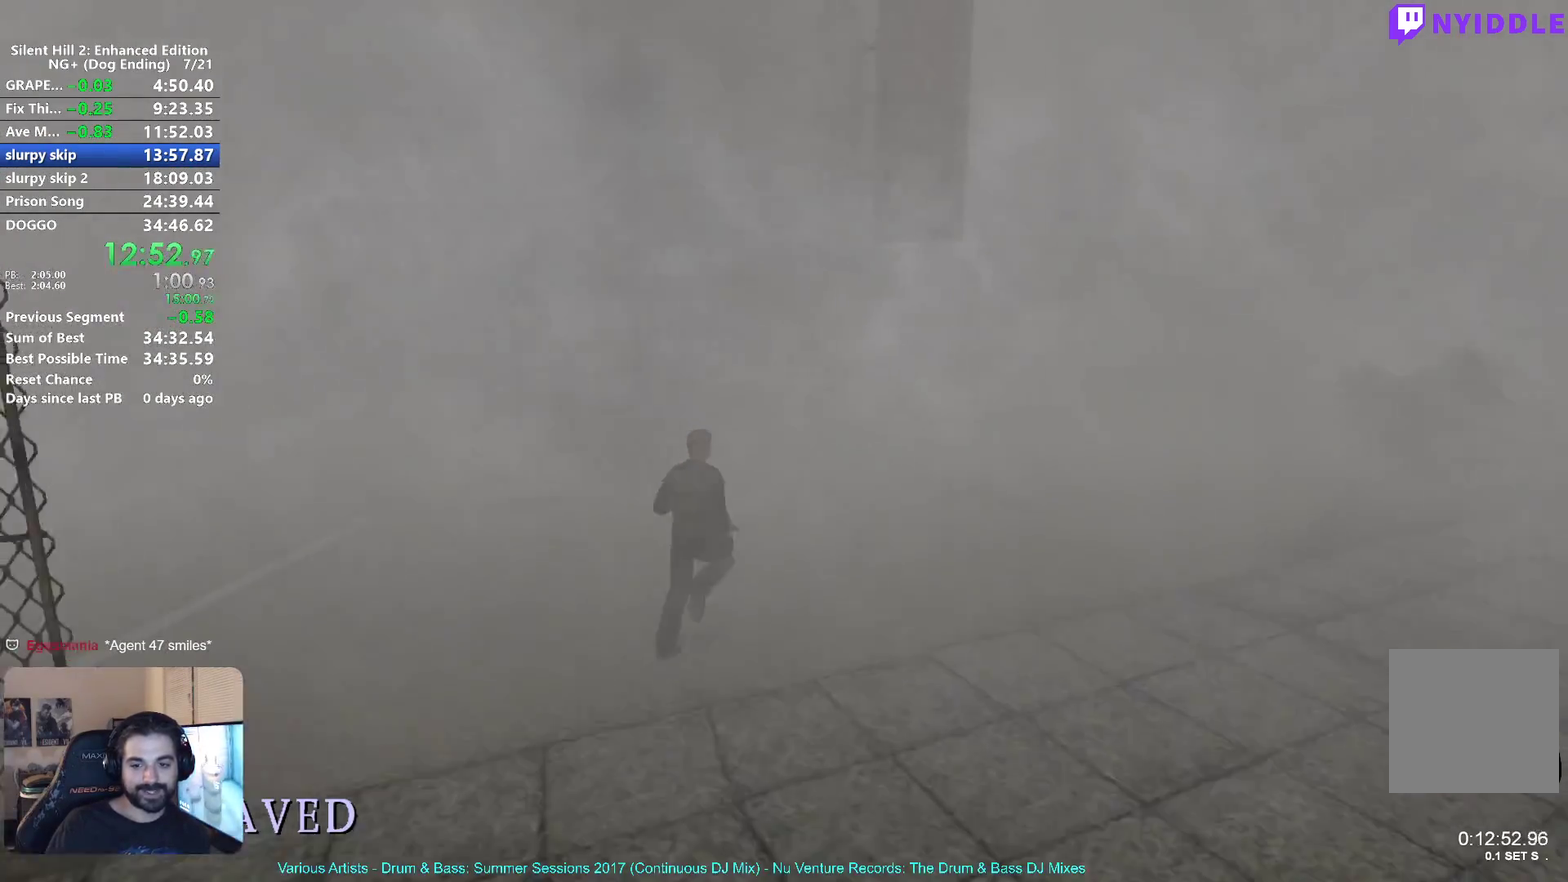
{"buttons": ["X"], "left_stick": "up-right", "right_stick": "center", "button_events": []}
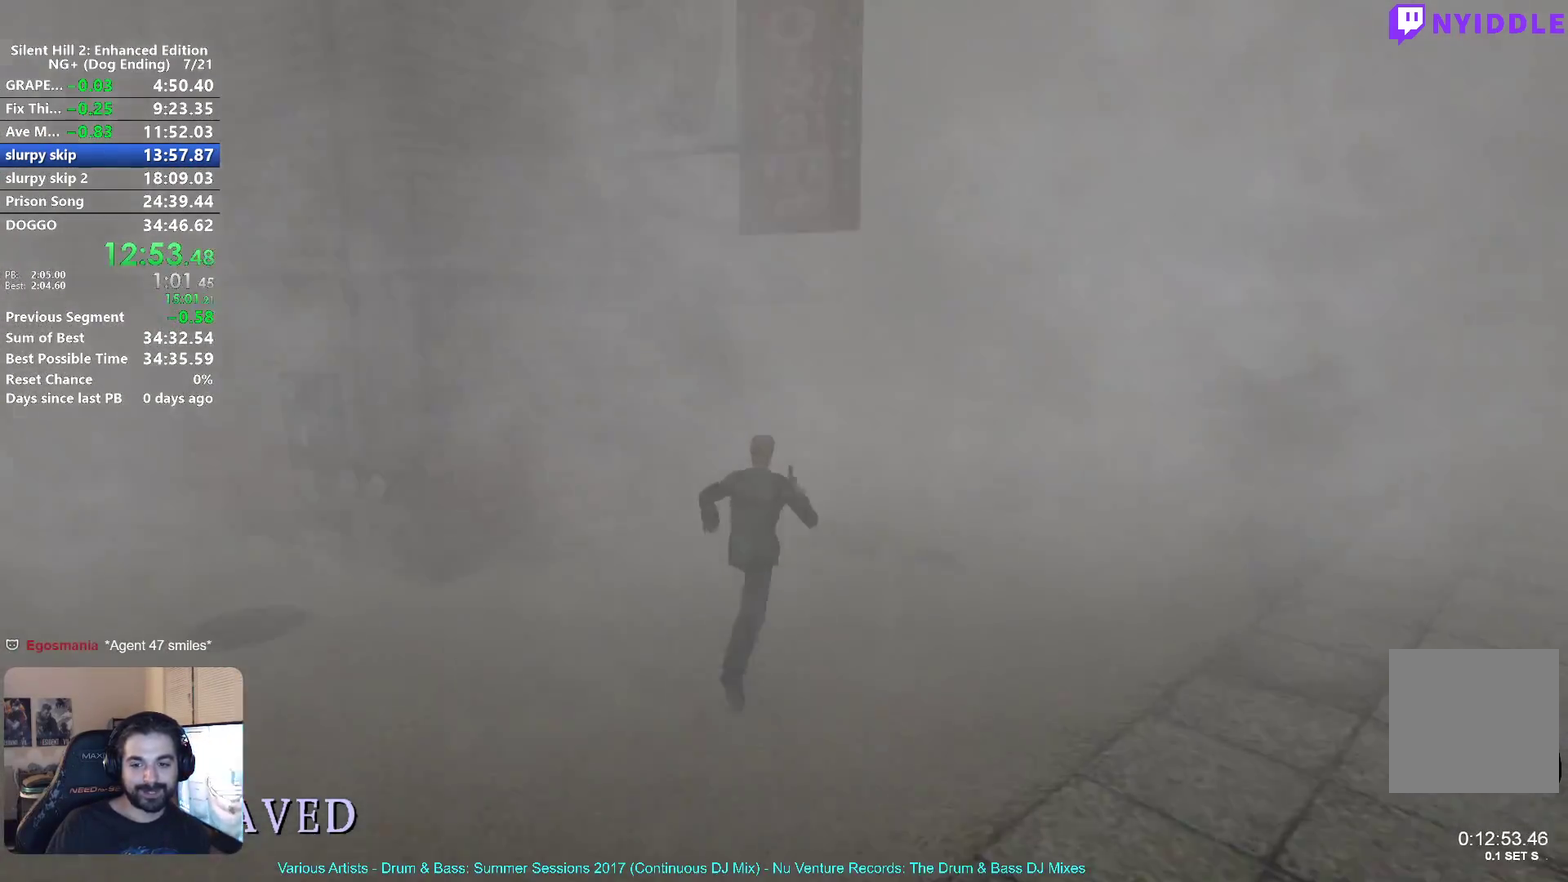
{"buttons": ["X"], "left_stick": "up", "right_stick": "center", "button_events": []}
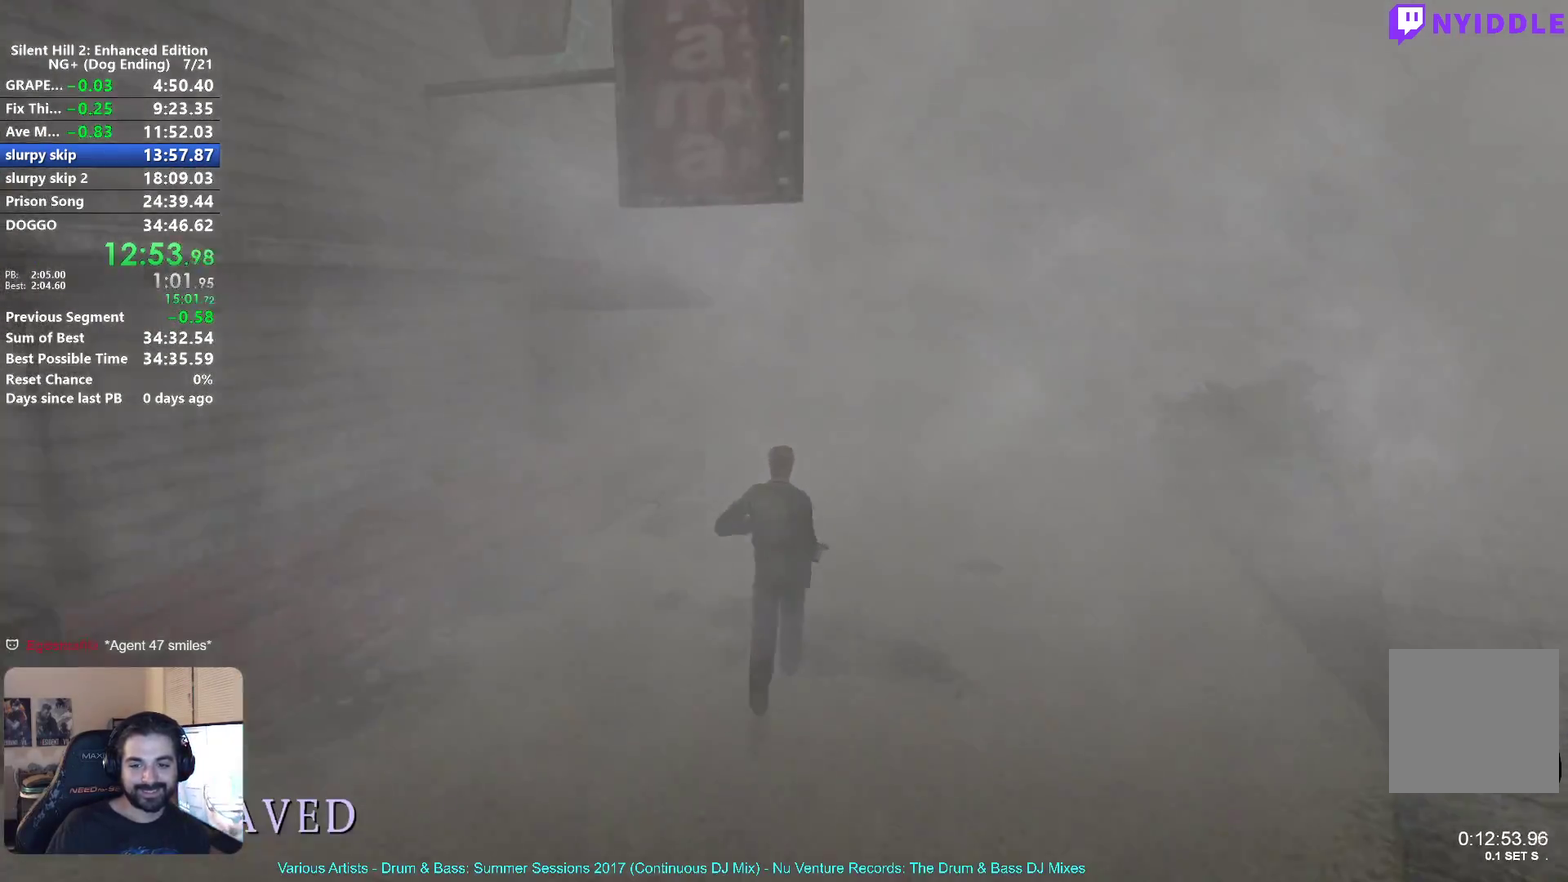
{"buttons": [], "left_stick": "up", "right_stick": "center", "button_events": [[500, "X", "up"]]}
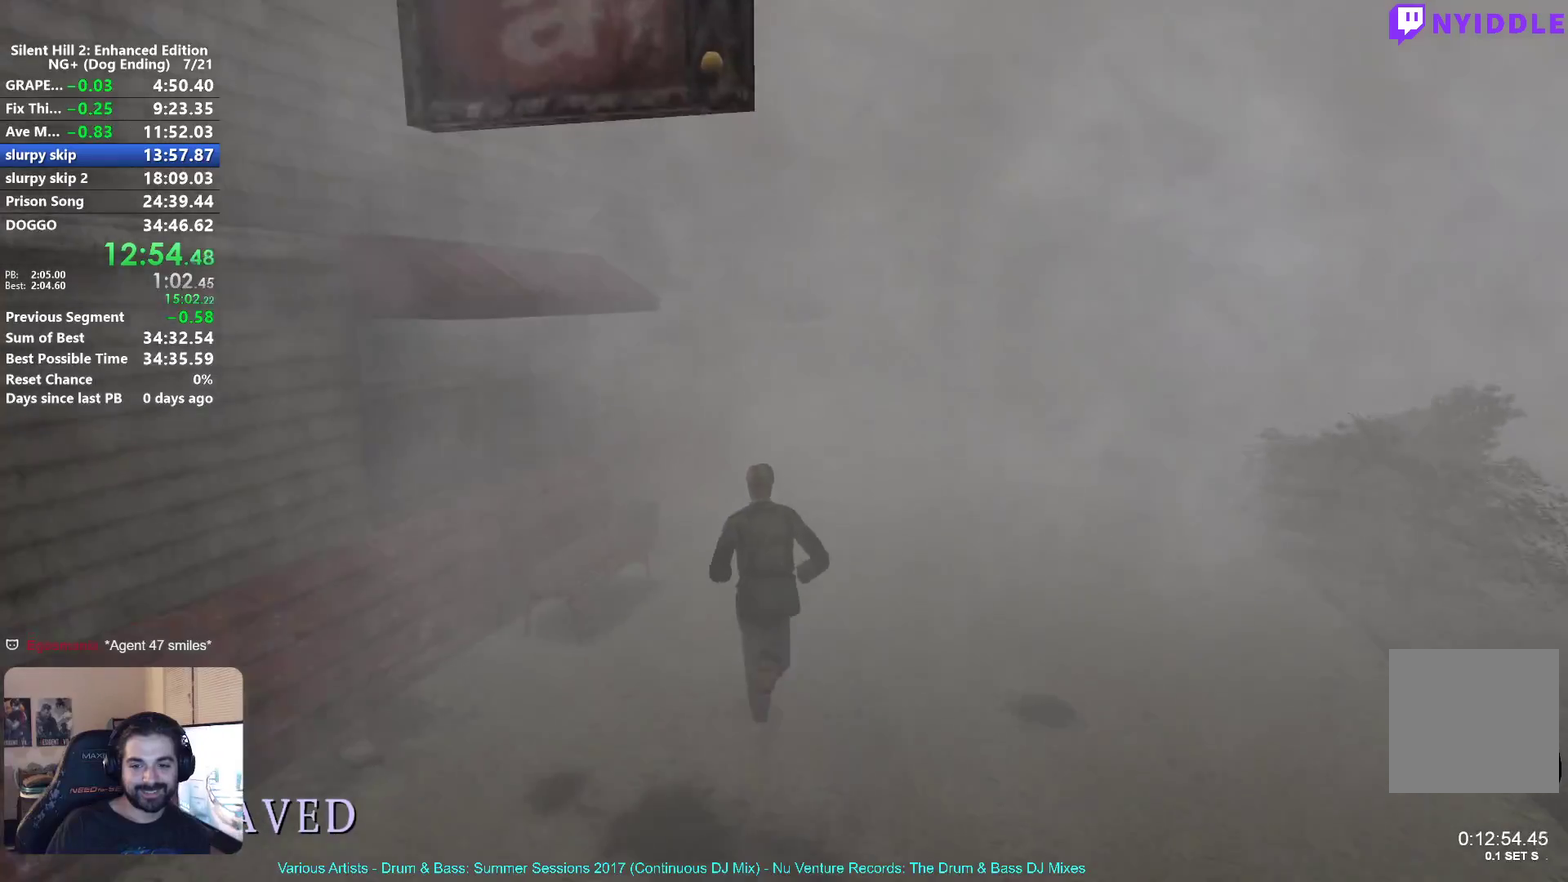
{"buttons": [], "left_stick": "up", "right_stick": "center", "button_events": []}
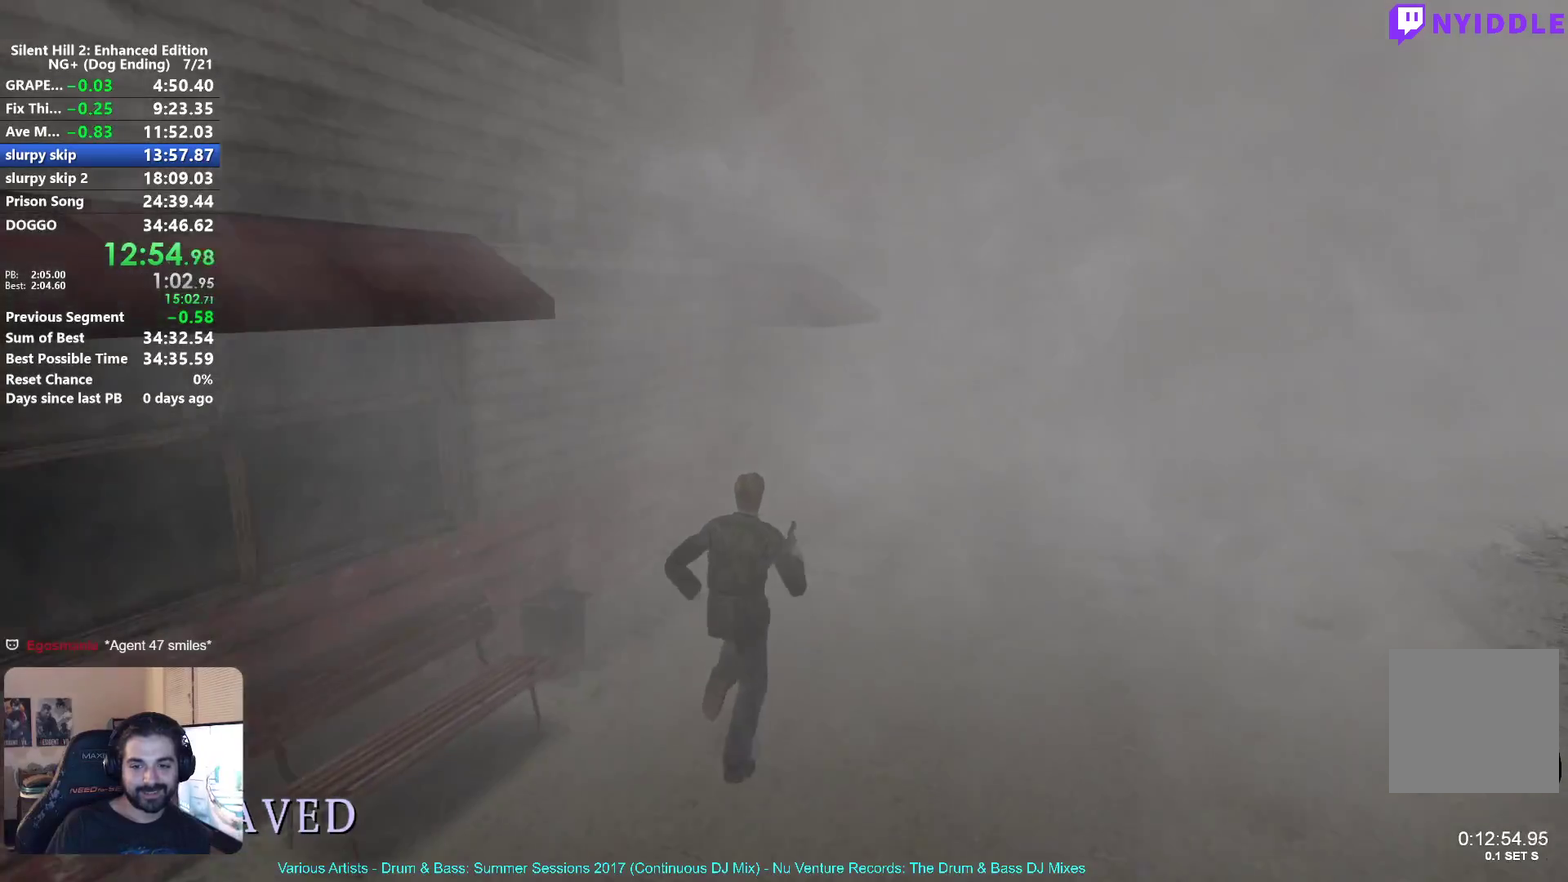
{"buttons": [], "left_stick": "up", "right_stick": "center", "button_events": []}
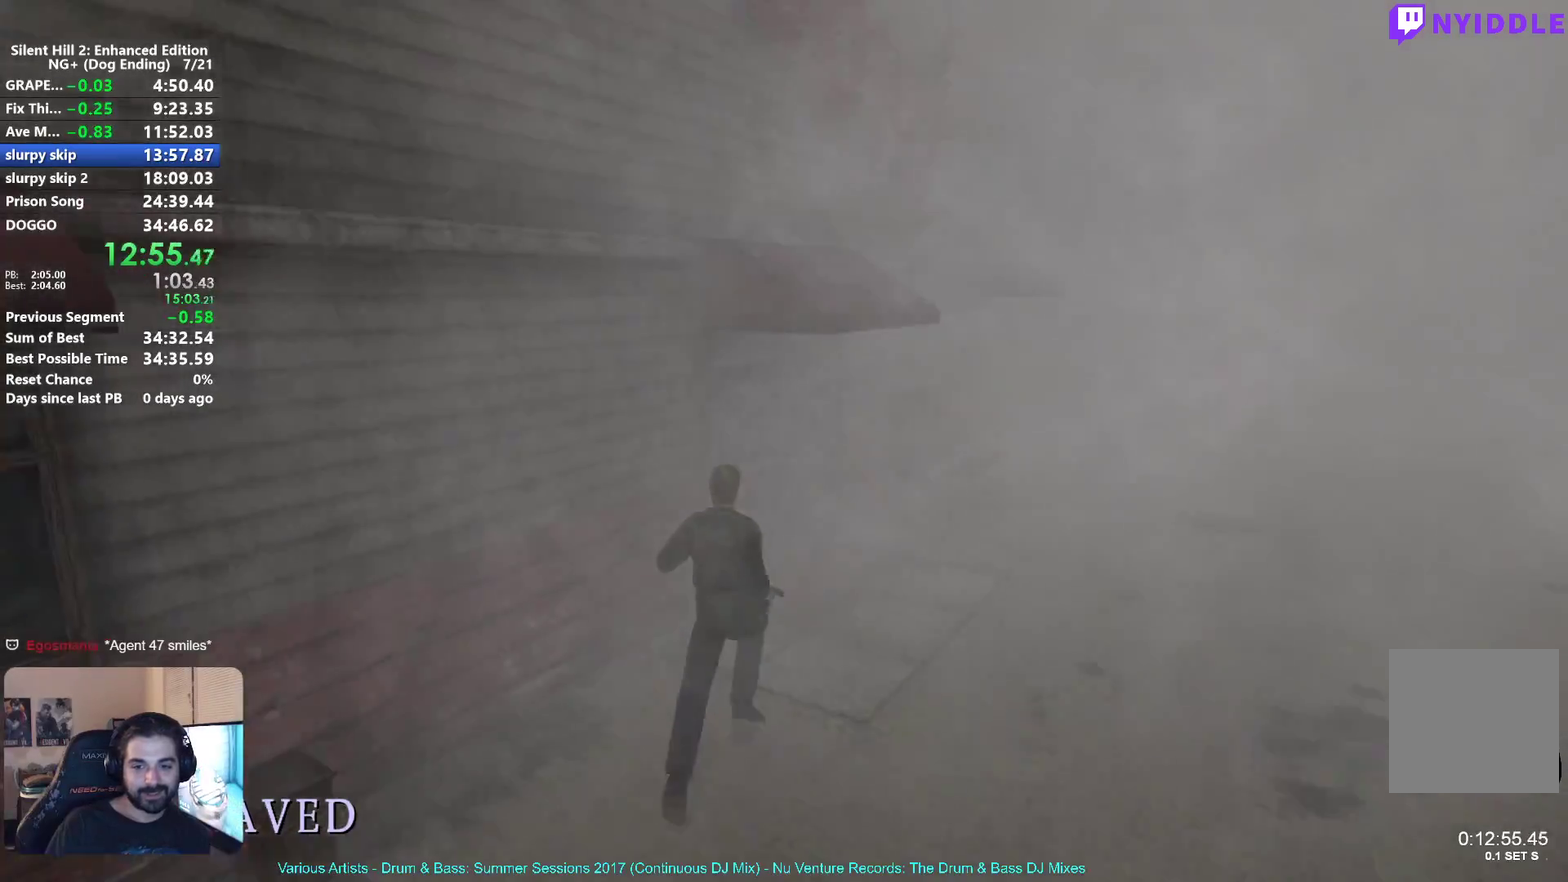
{"buttons": ["A"], "left_stick": "left", "right_stick": "center", "button_events": [[467, "A", "down"]]}
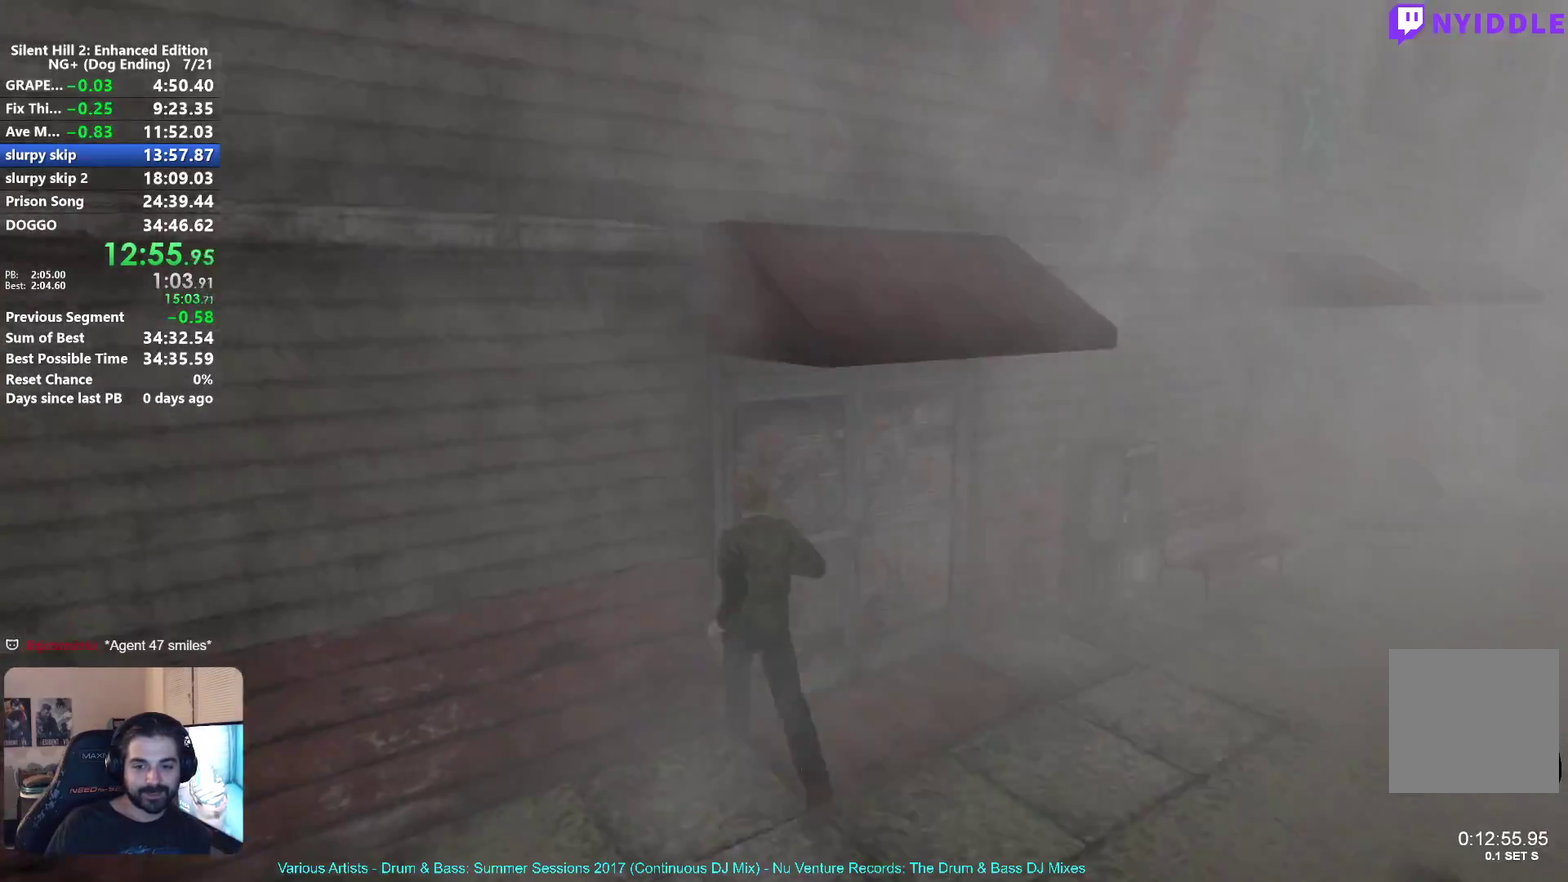
{"buttons": [], "left_stick": "right", "right_stick": "center", "button_events": [[33, "A", "up"], [117, "A", "down"], [183, "A", "up"]]}
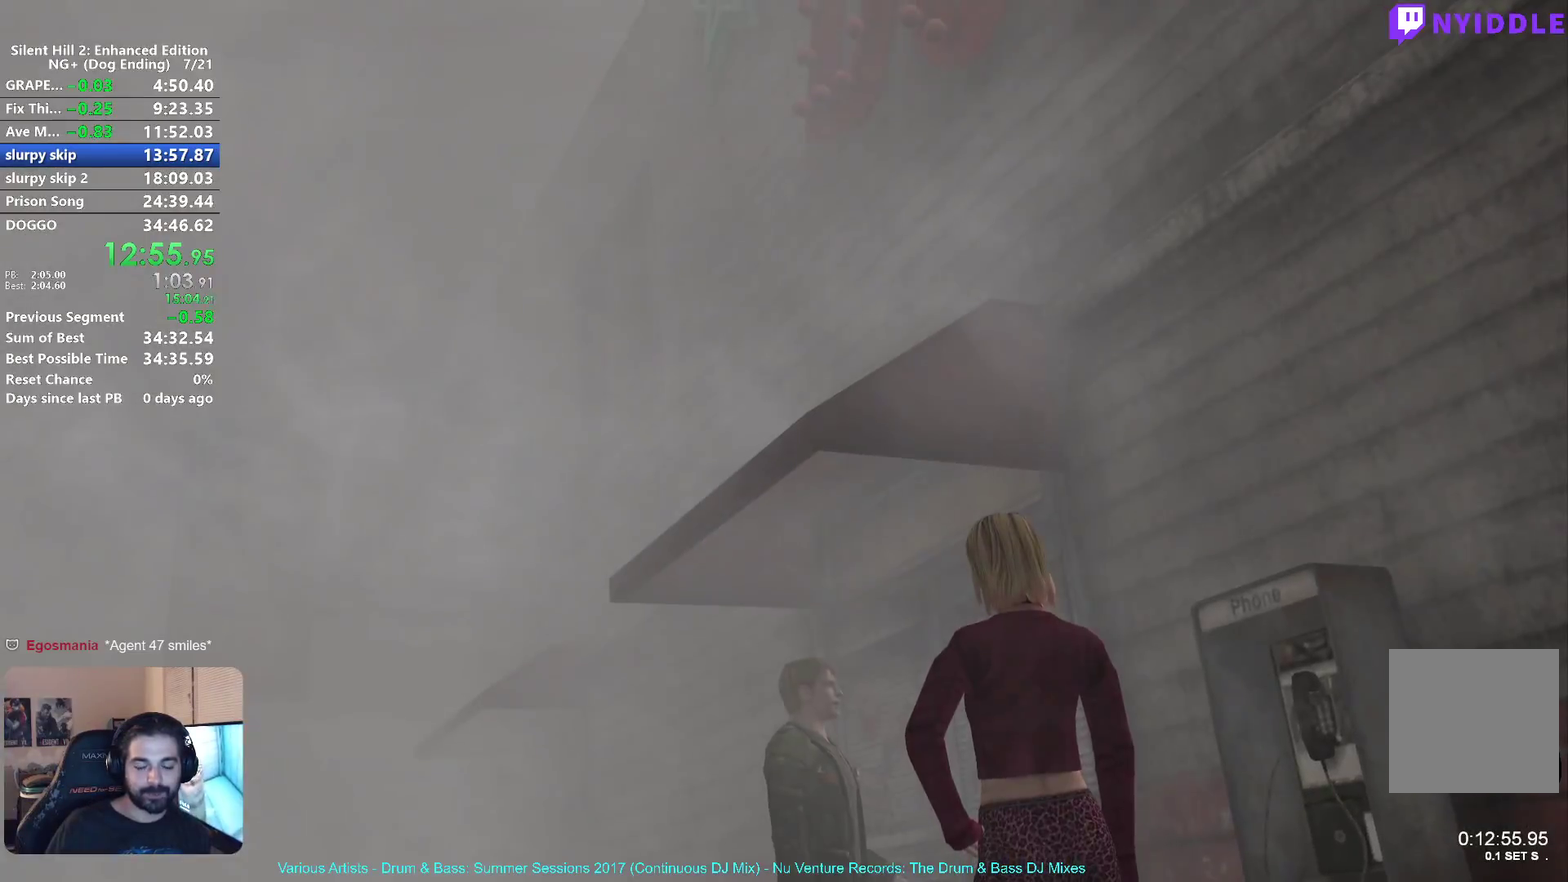
{"buttons": [], "left_stick": "right", "right_stick": "center", "button_events": []}
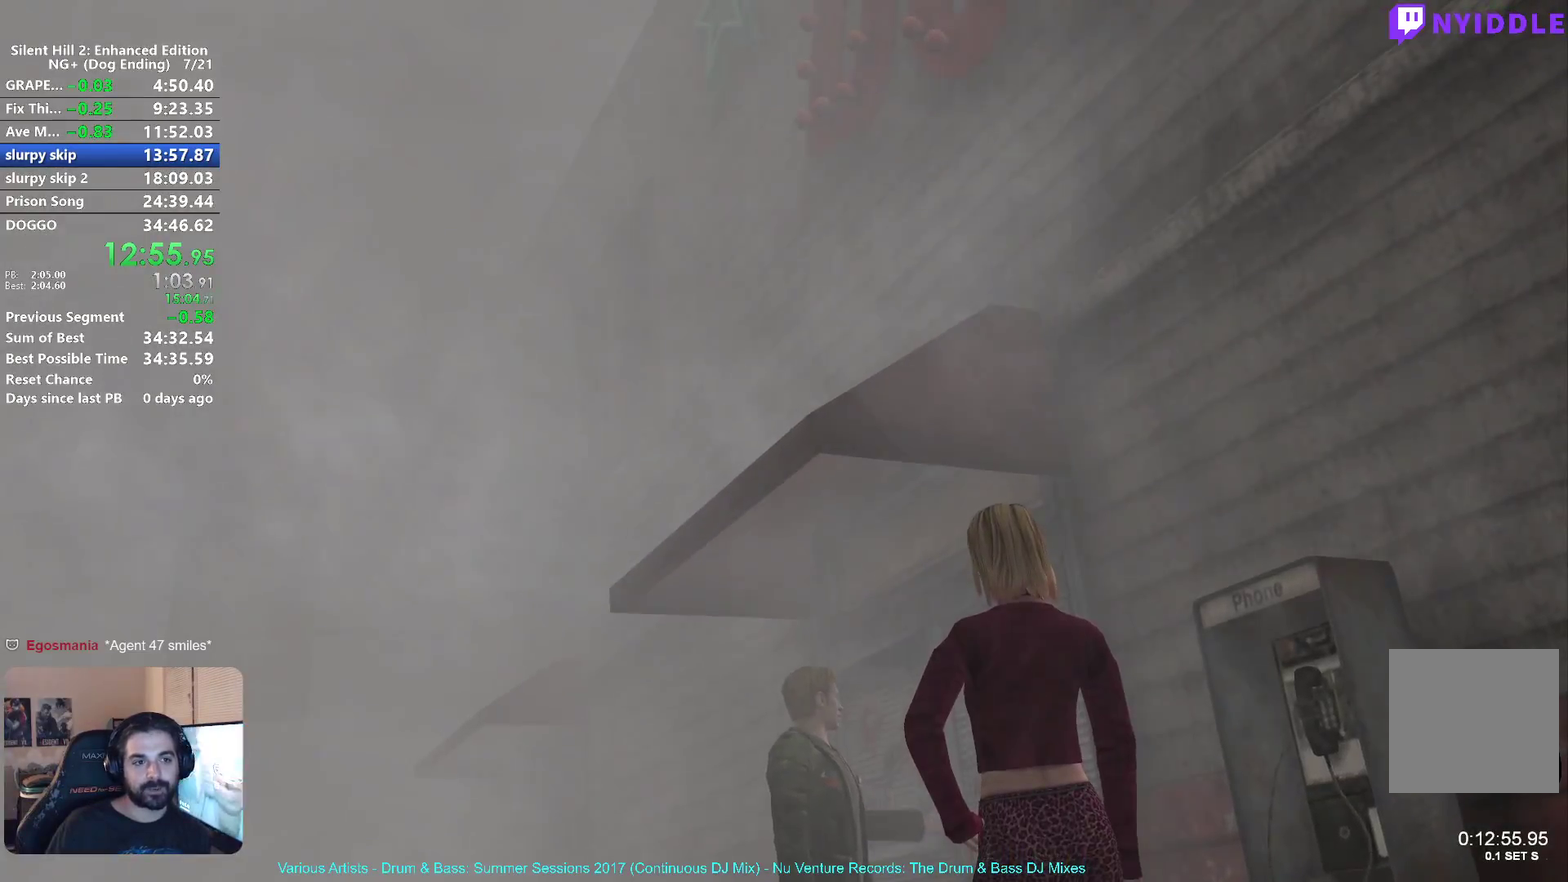
{"buttons": [], "left_stick": "right", "right_stick": "center", "button_events": [[100, "SELECT", "down"], [183, "SELECT", "up"]]}
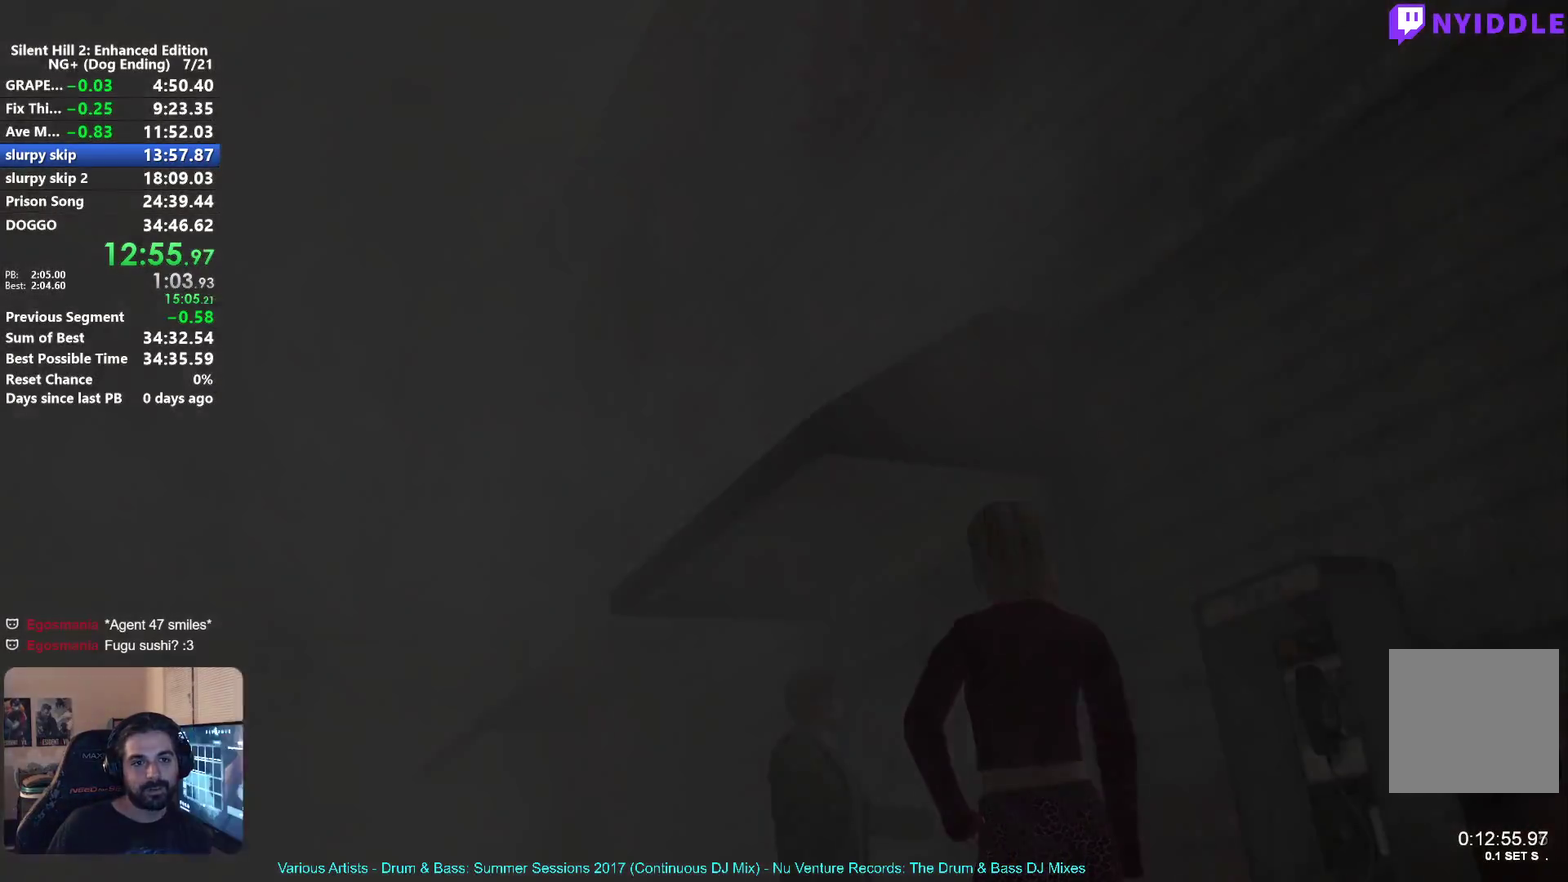
{"buttons": [], "left_stick": "down-right", "right_stick": "center", "button_events": [[317, "A", "down"], [400, "A", "up"]]}
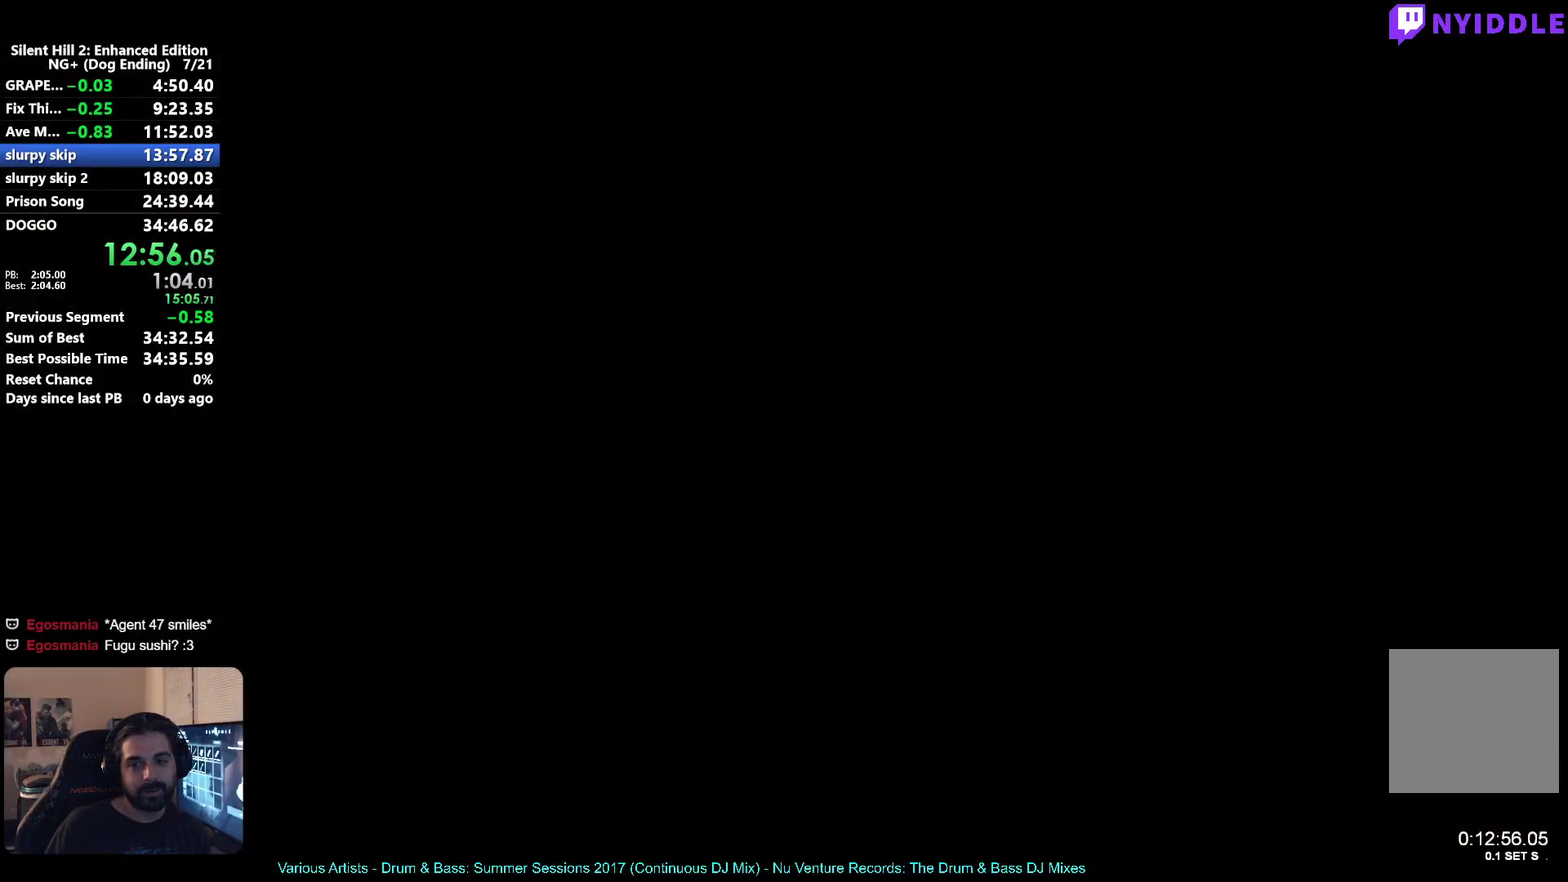
{"buttons": ["A"], "left_stick": "right", "right_stick": "center", "button_events": [[17, "A", "down"], [67, "A", "up"], [183, "A", "down"], [233, "A", "up"], [350, "A", "down"], [400, "A", "up"], [483, "A", "down"]]}
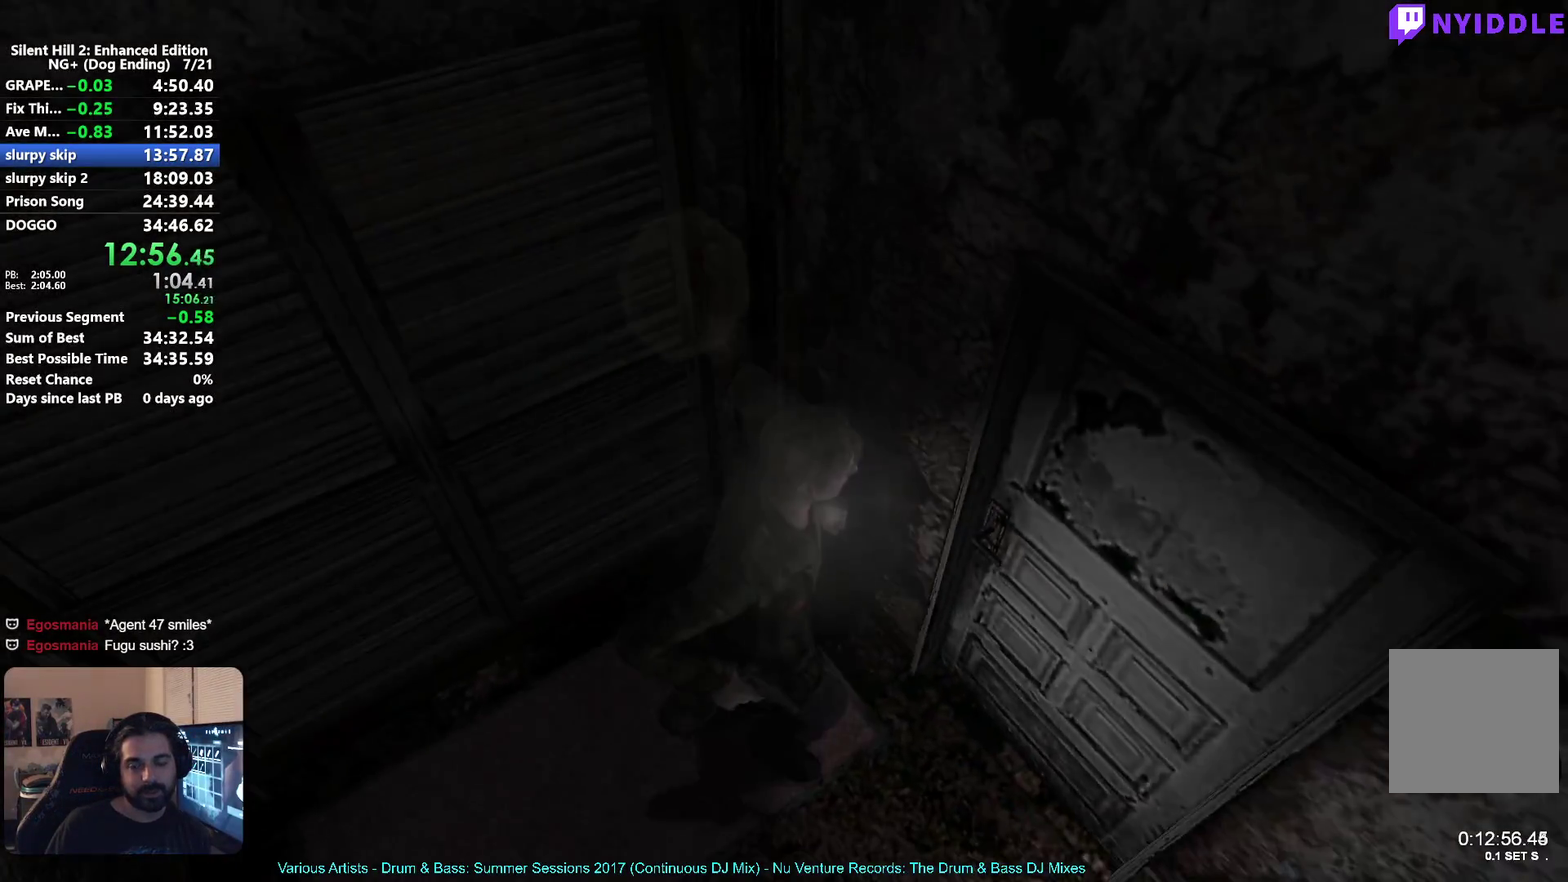
{"buttons": [], "left_stick": "down", "right_stick": "center", "button_events": [[50, "A", "up"], [133, "A", "down"], [217, "A", "up"]]}
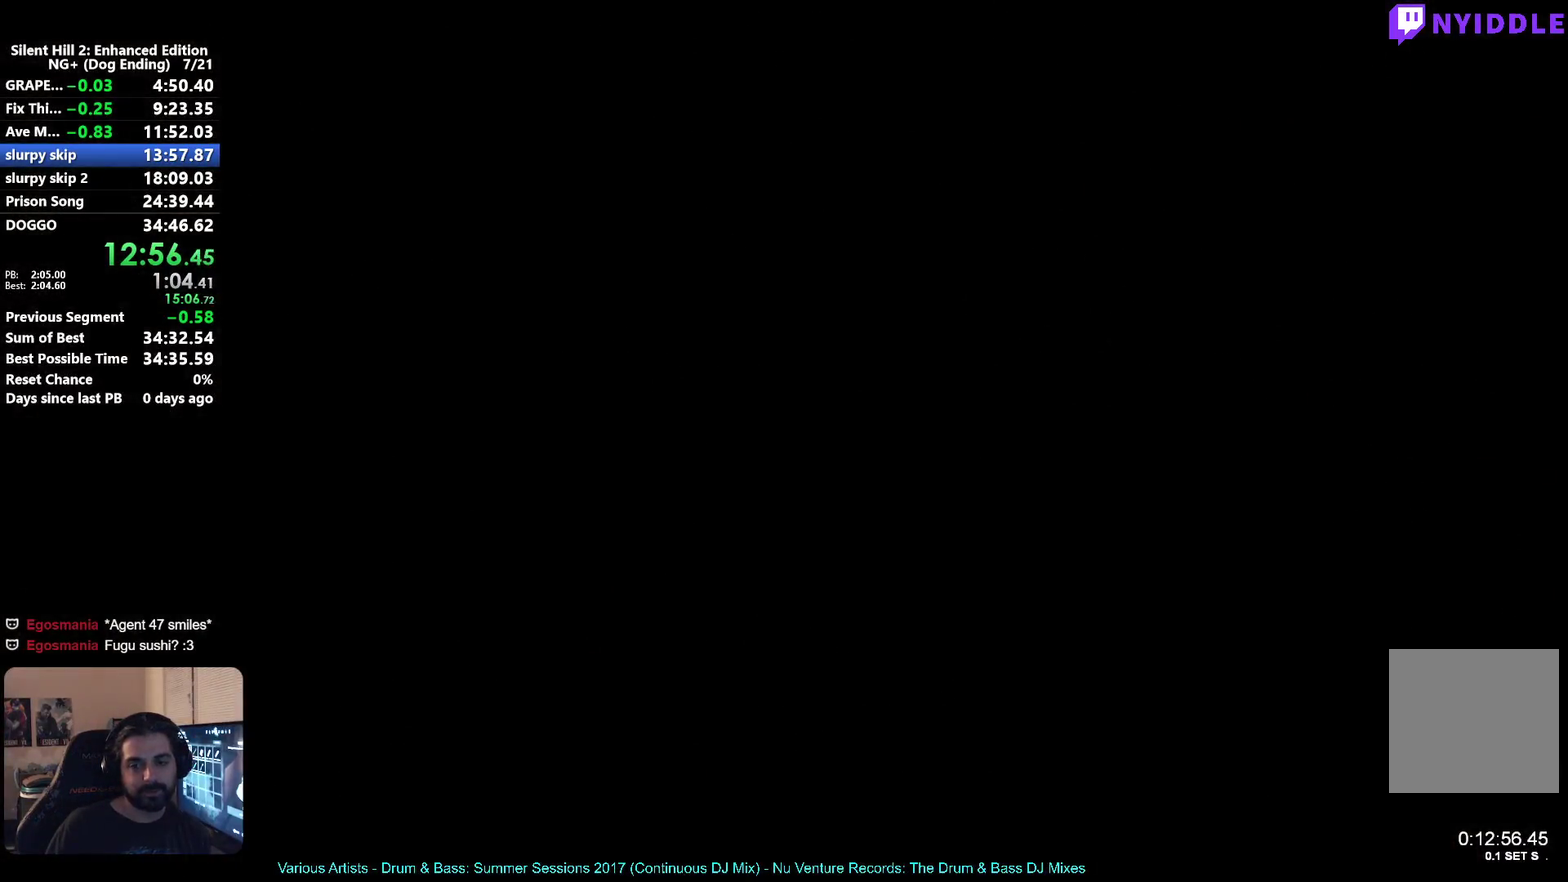
{"buttons": [], "left_stick": "down", "right_stick": "center", "button_events": []}
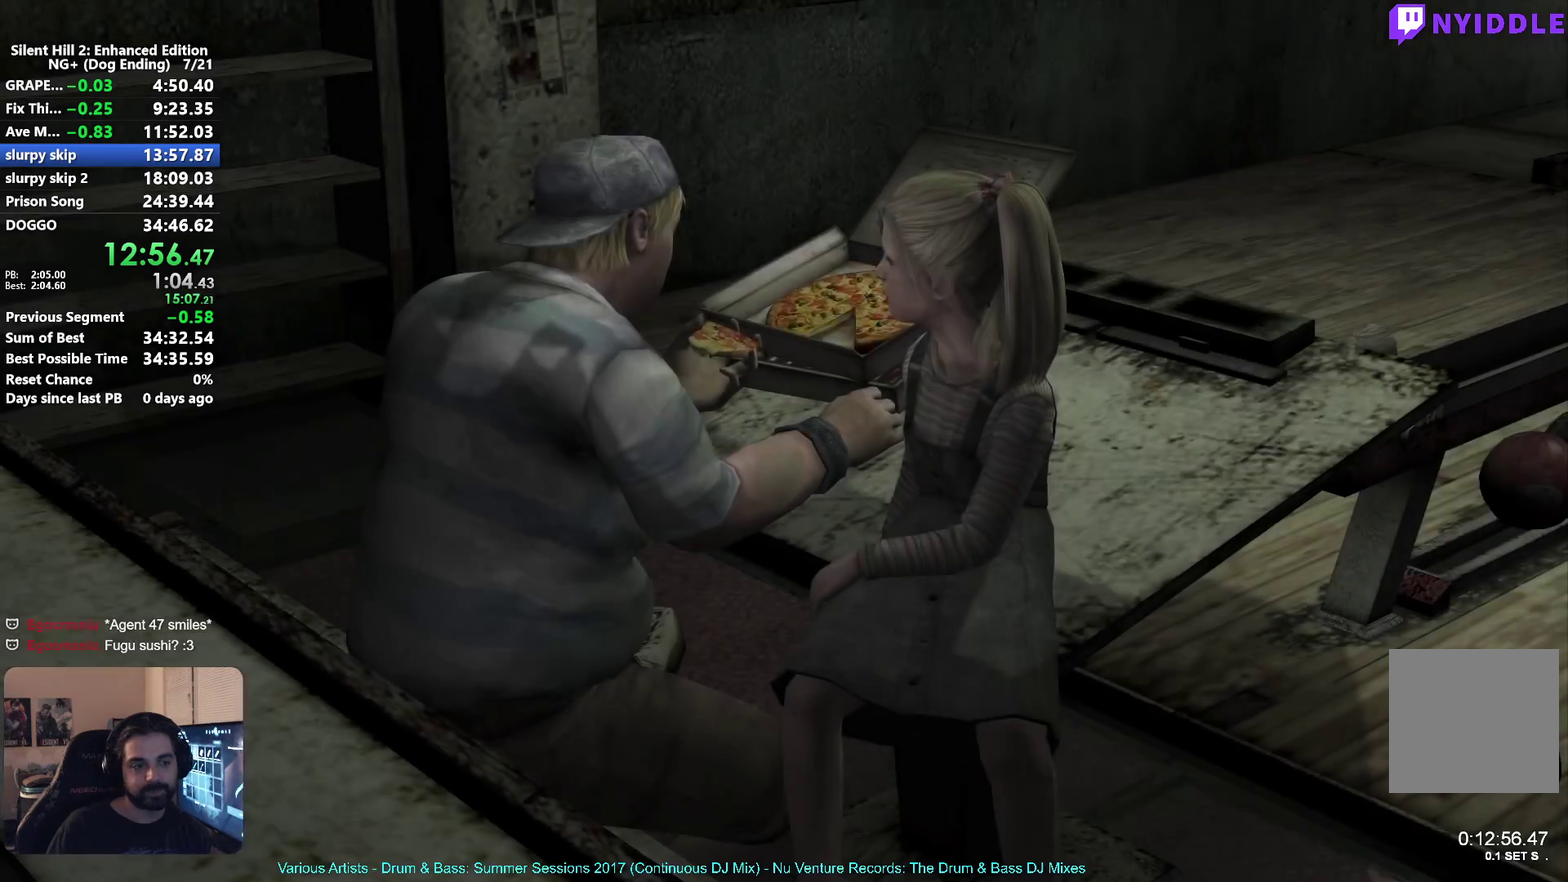
{"buttons": [], "left_stick": "down", "right_stick": "center", "button_events": [[150, "SELECT", "down"], [250, "SELECT", "up"]]}
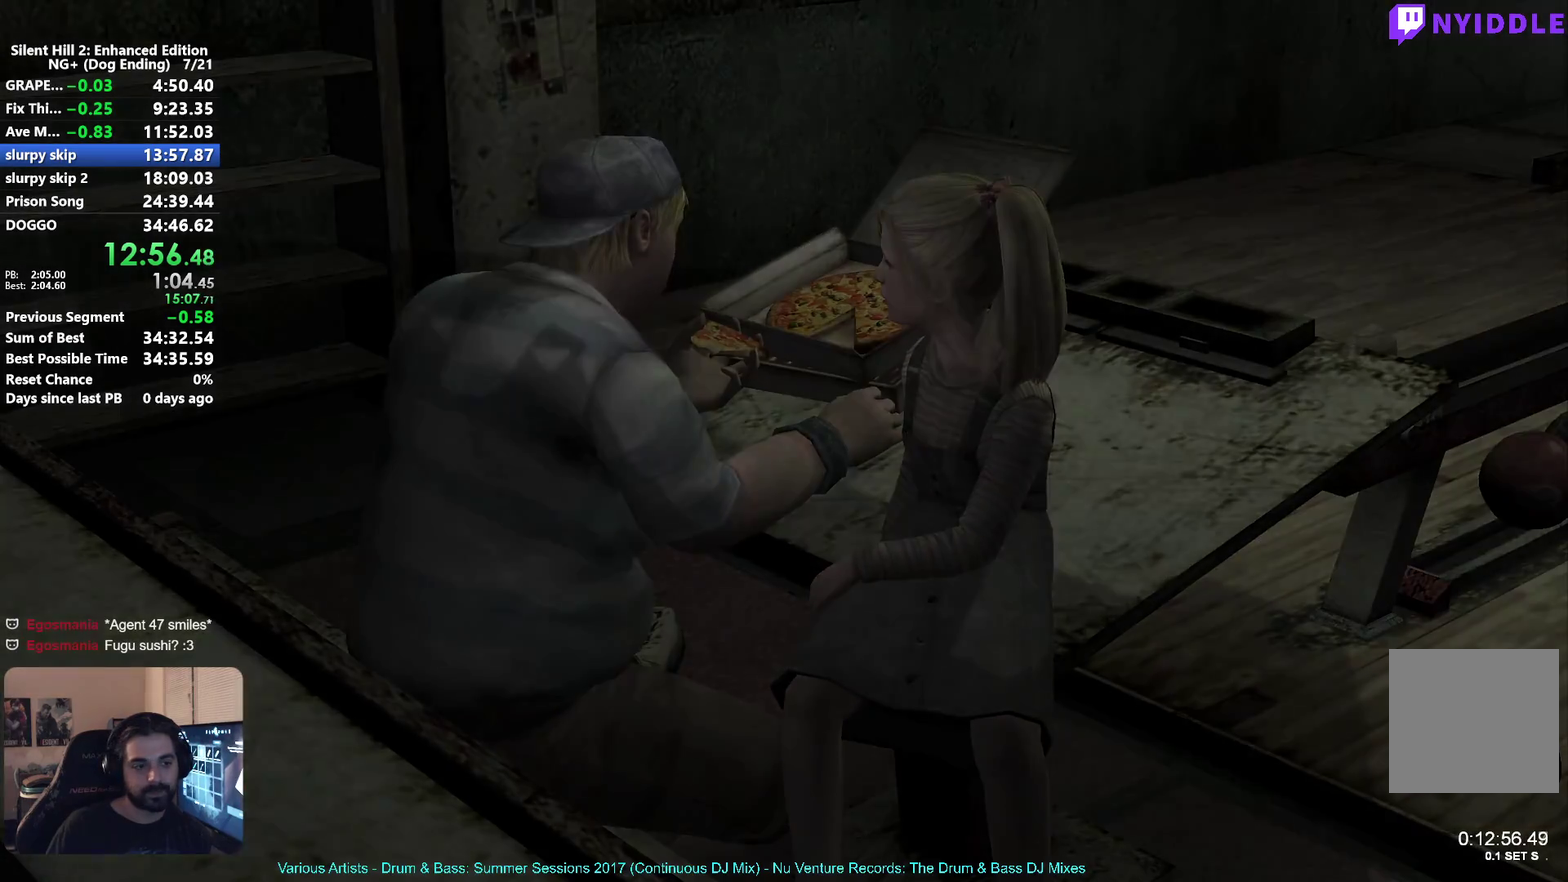
{"buttons": [], "left_stick": "down", "right_stick": "center", "button_events": []}
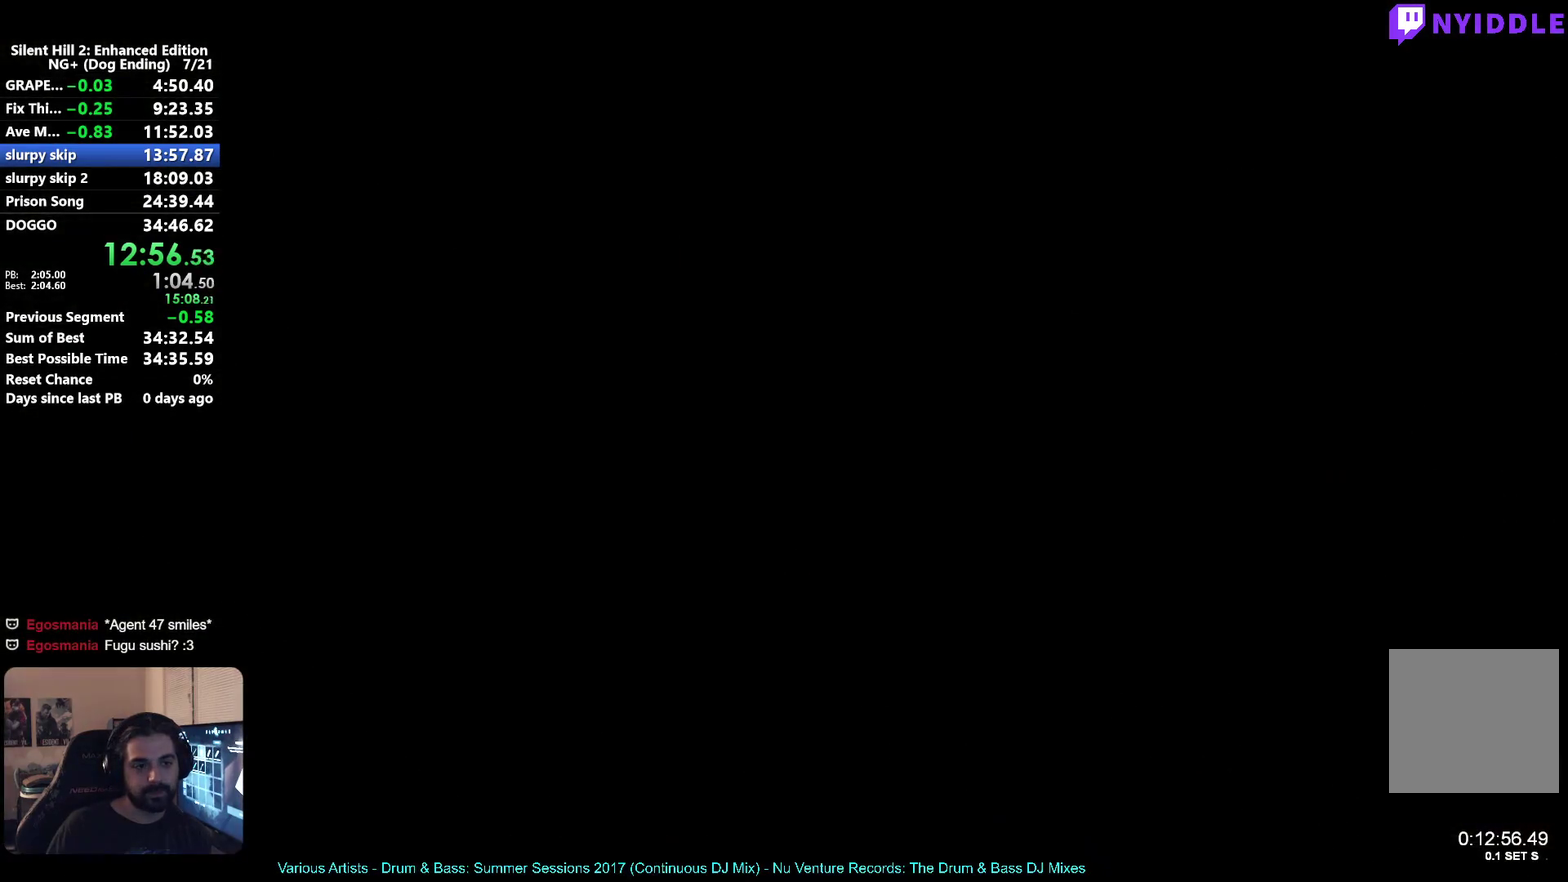
{"buttons": ["X"], "left_stick": "down", "right_stick": "center", "button_events": [[17, "X", "down"]]}
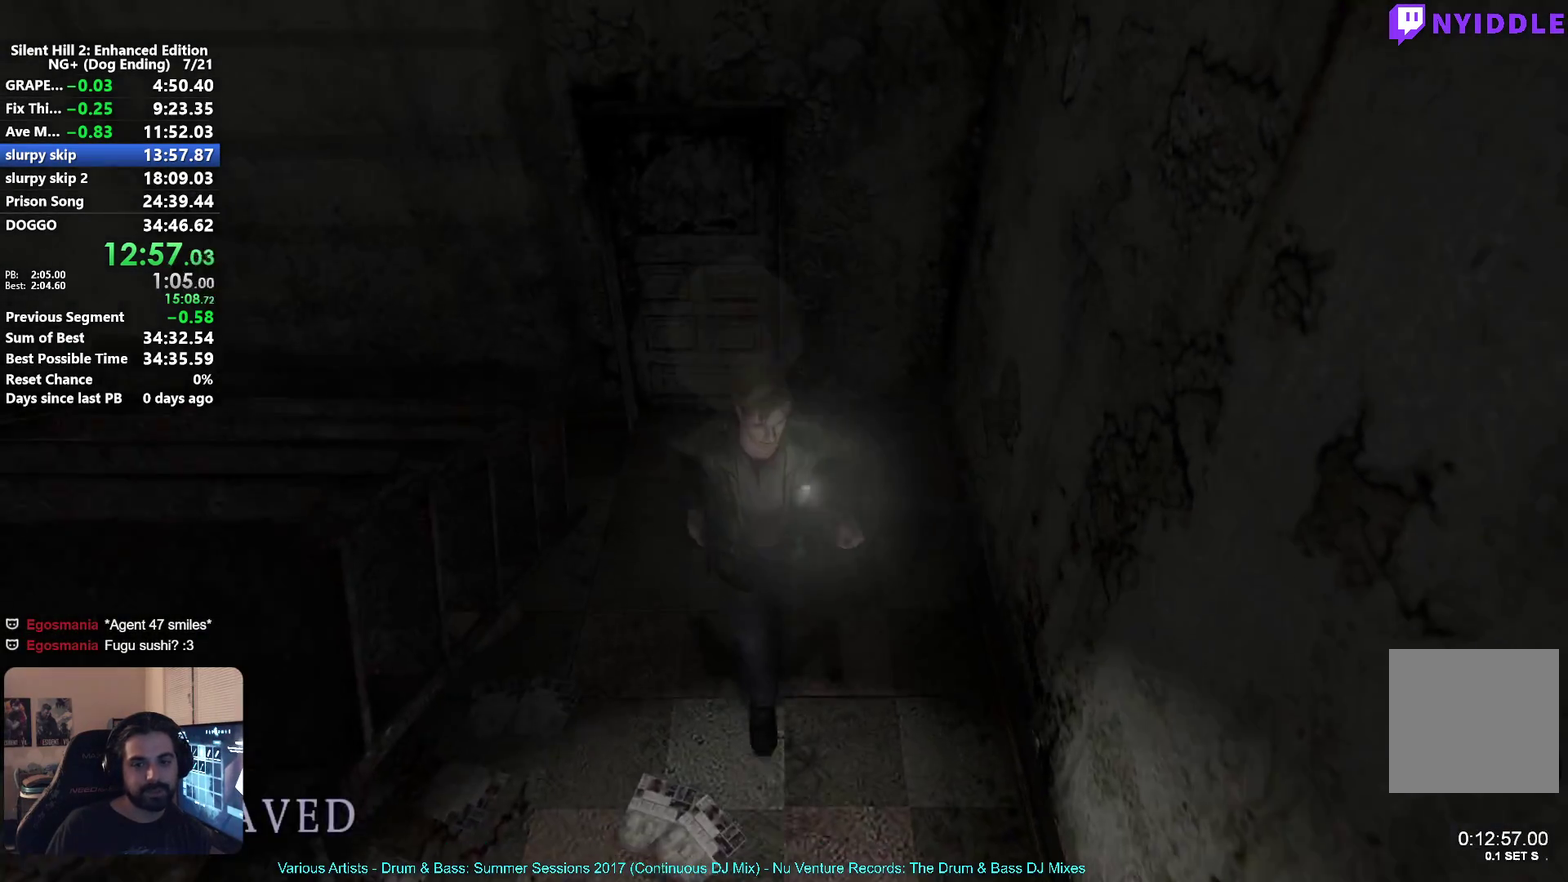
{"buttons": ["X"], "left_stick": "down", "right_stick": "center", "button_events": []}
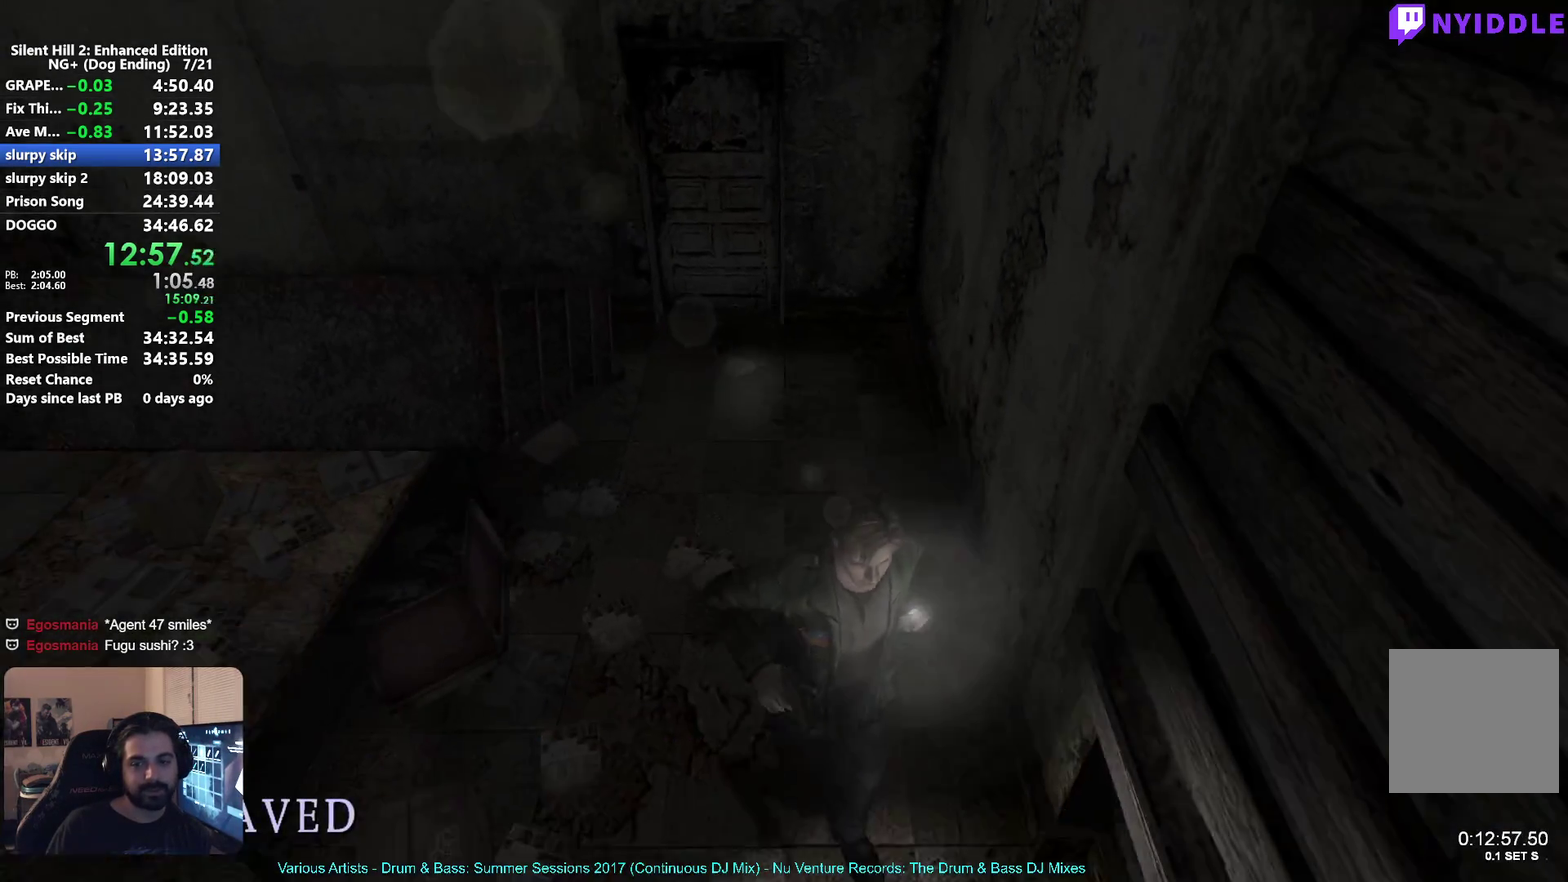
{"buttons": [], "left_stick": "down", "right_stick": "center", "button_events": [[83, "X", "up"]]}
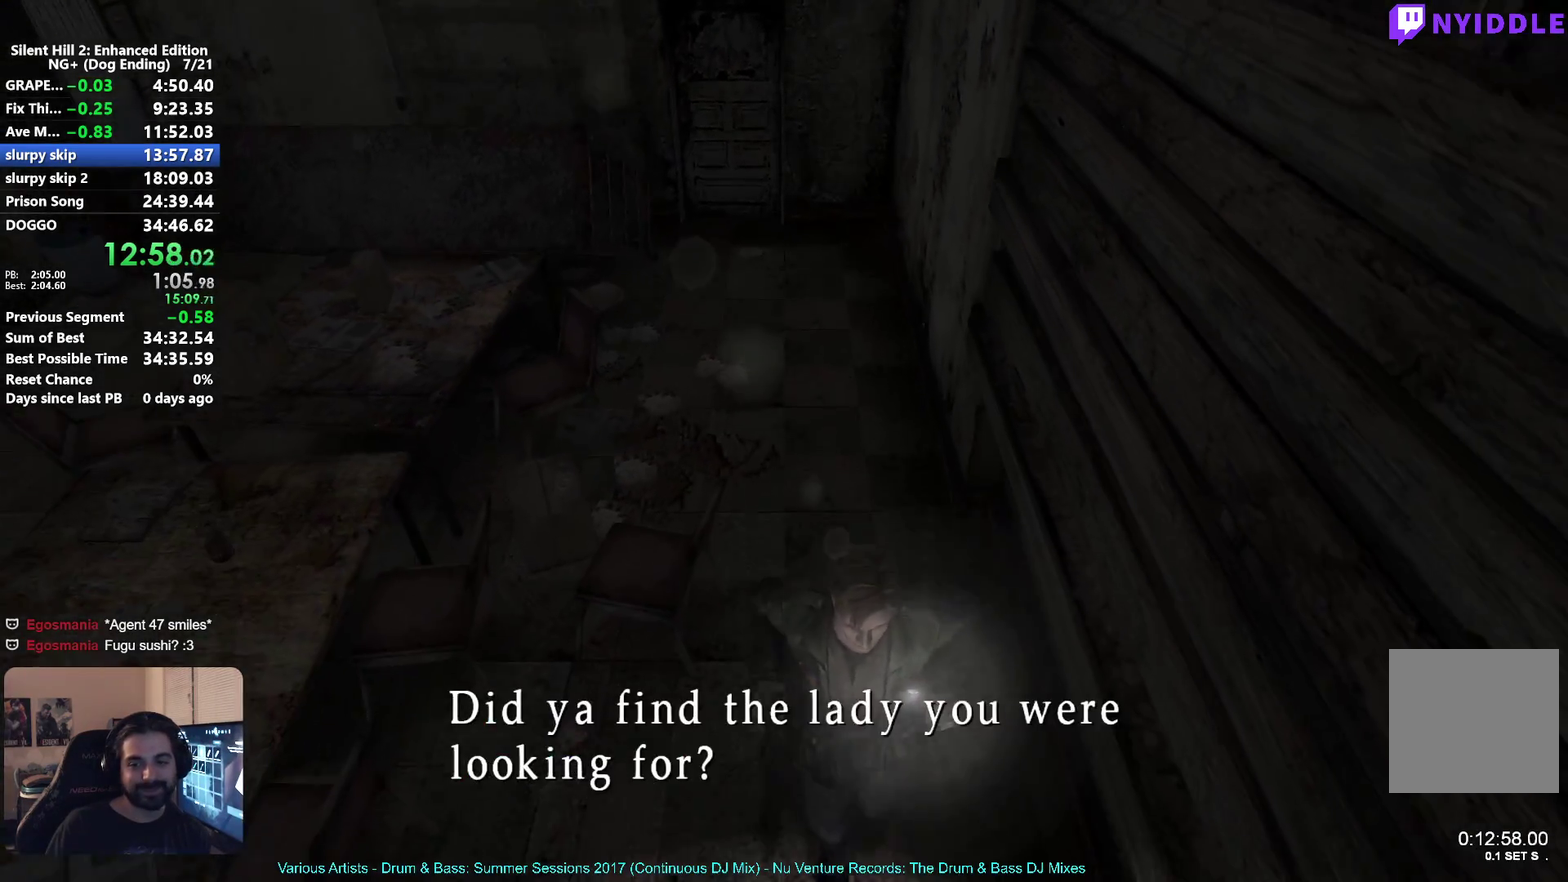
{"buttons": [], "left_stick": "down-right", "right_stick": "center", "button_events": []}
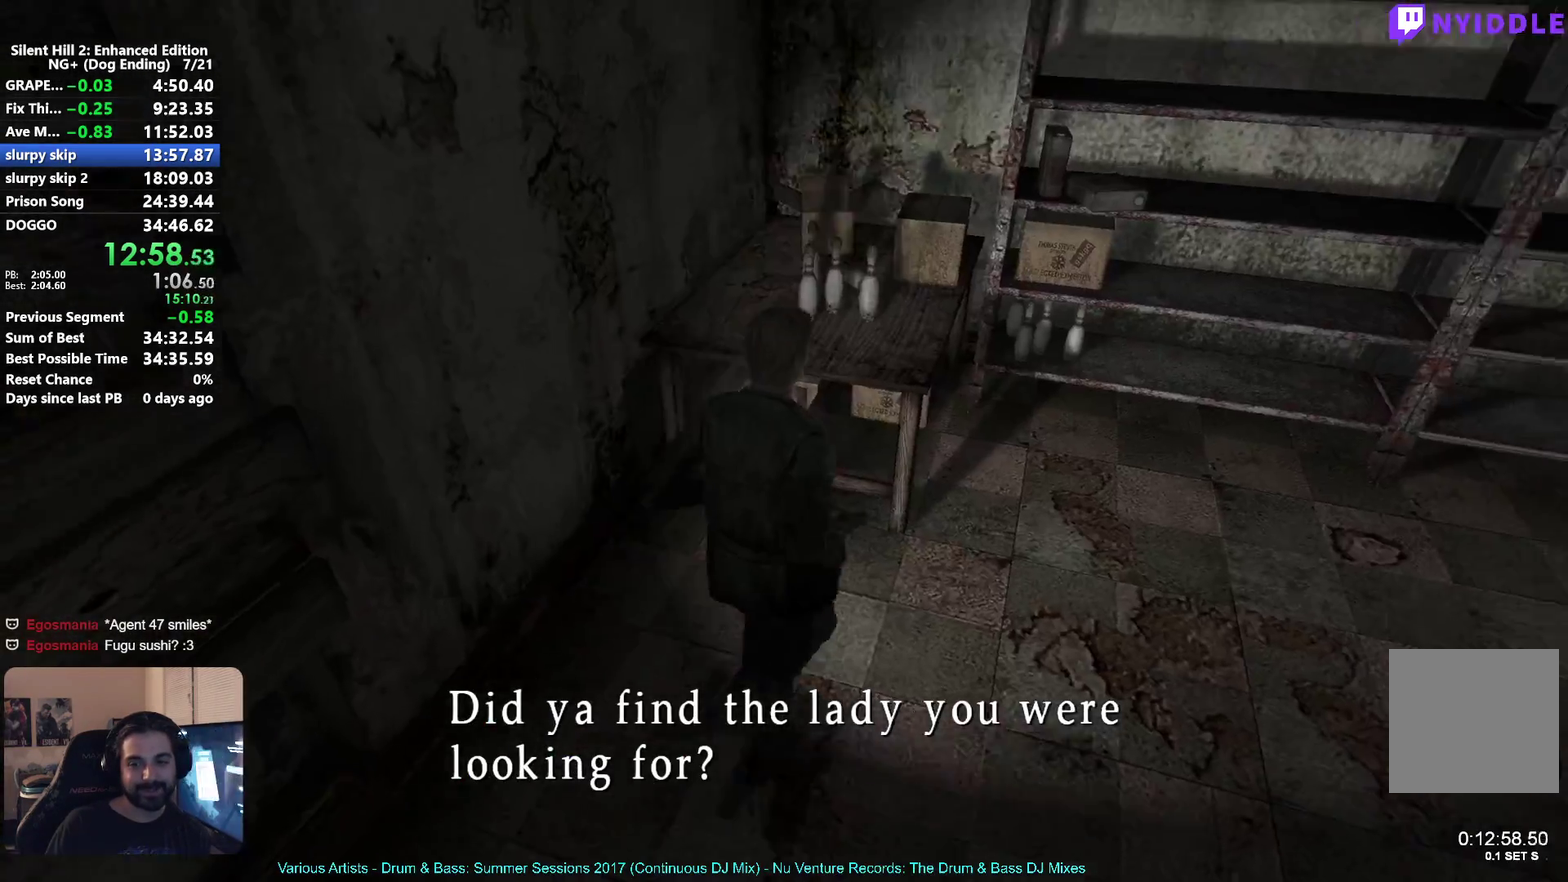
{"buttons": [], "left_stick": "right", "right_stick": "center", "button_events": []}
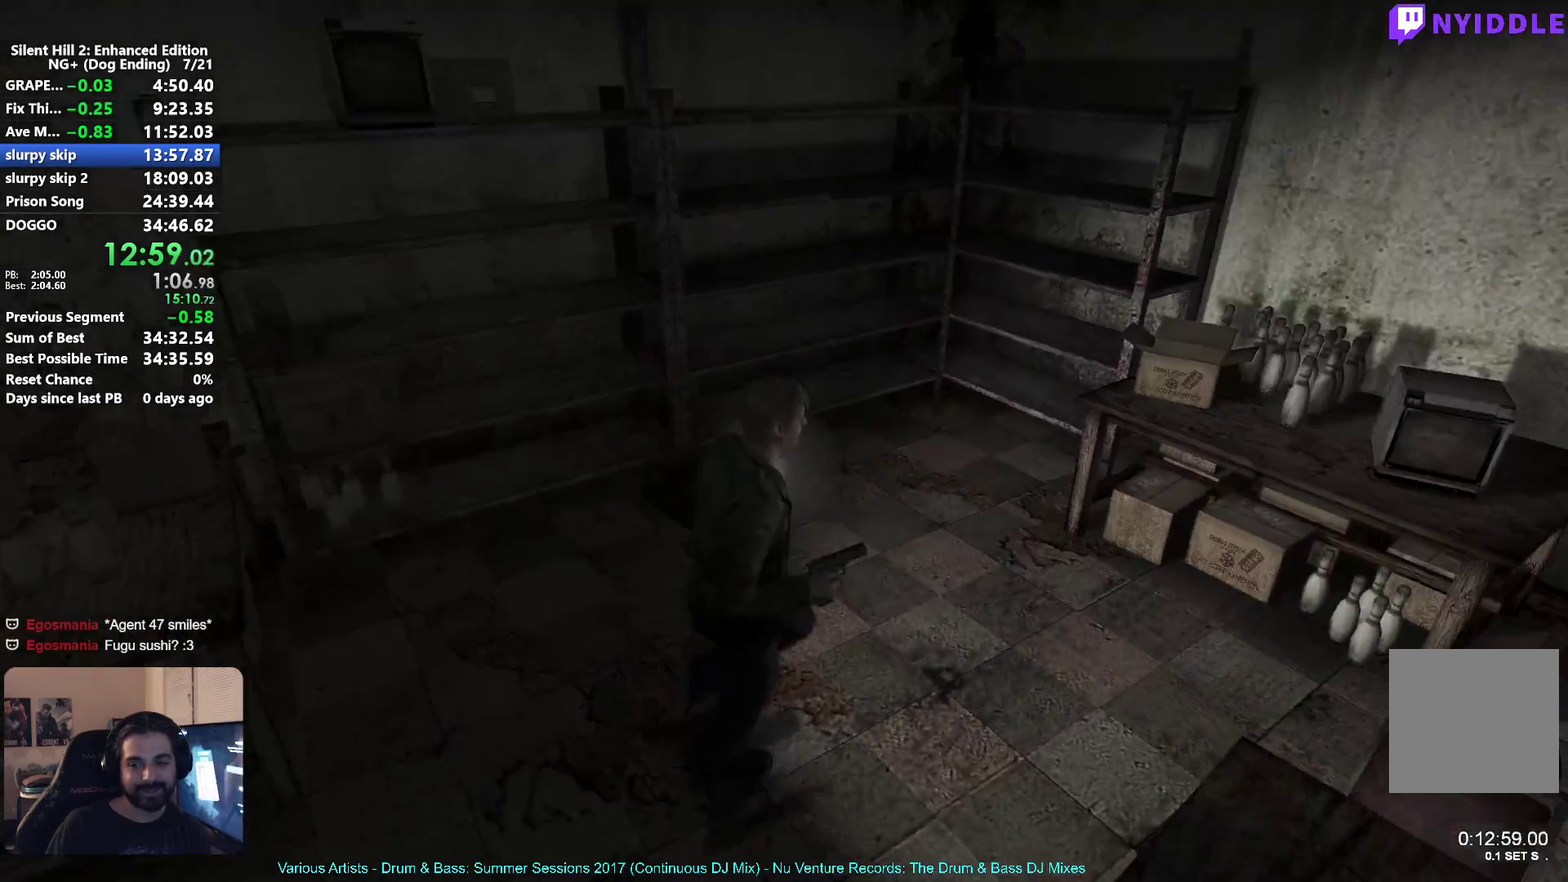
{"buttons": [], "left_stick": "up-right", "right_stick": "center", "button_events": []}